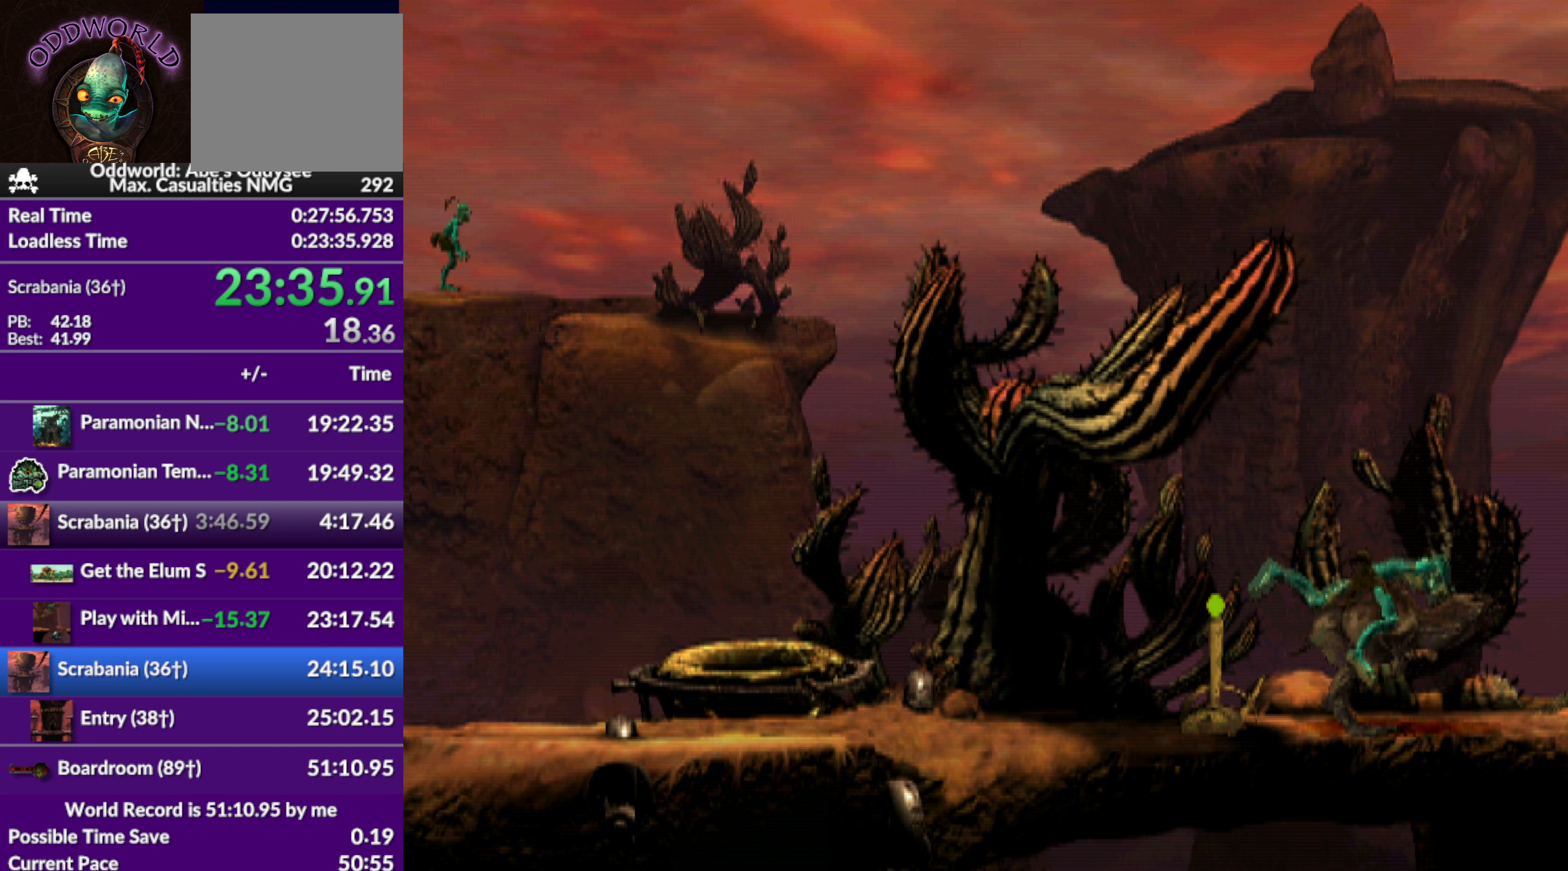
Gameplay with a controller (PlayStation layout); each line is a JSON object with the inputs held at the frame after it. "events" lists button and stick changes between this image and that frame as [ms after this image, input, new state], when the widget could be followed in between. Not read: right_stick.
{"buttons": ["R1", "DPAD_RIGHT"], "left_stick": "center", "events": [[200, "DPAD_RIGHT", "down"]]}
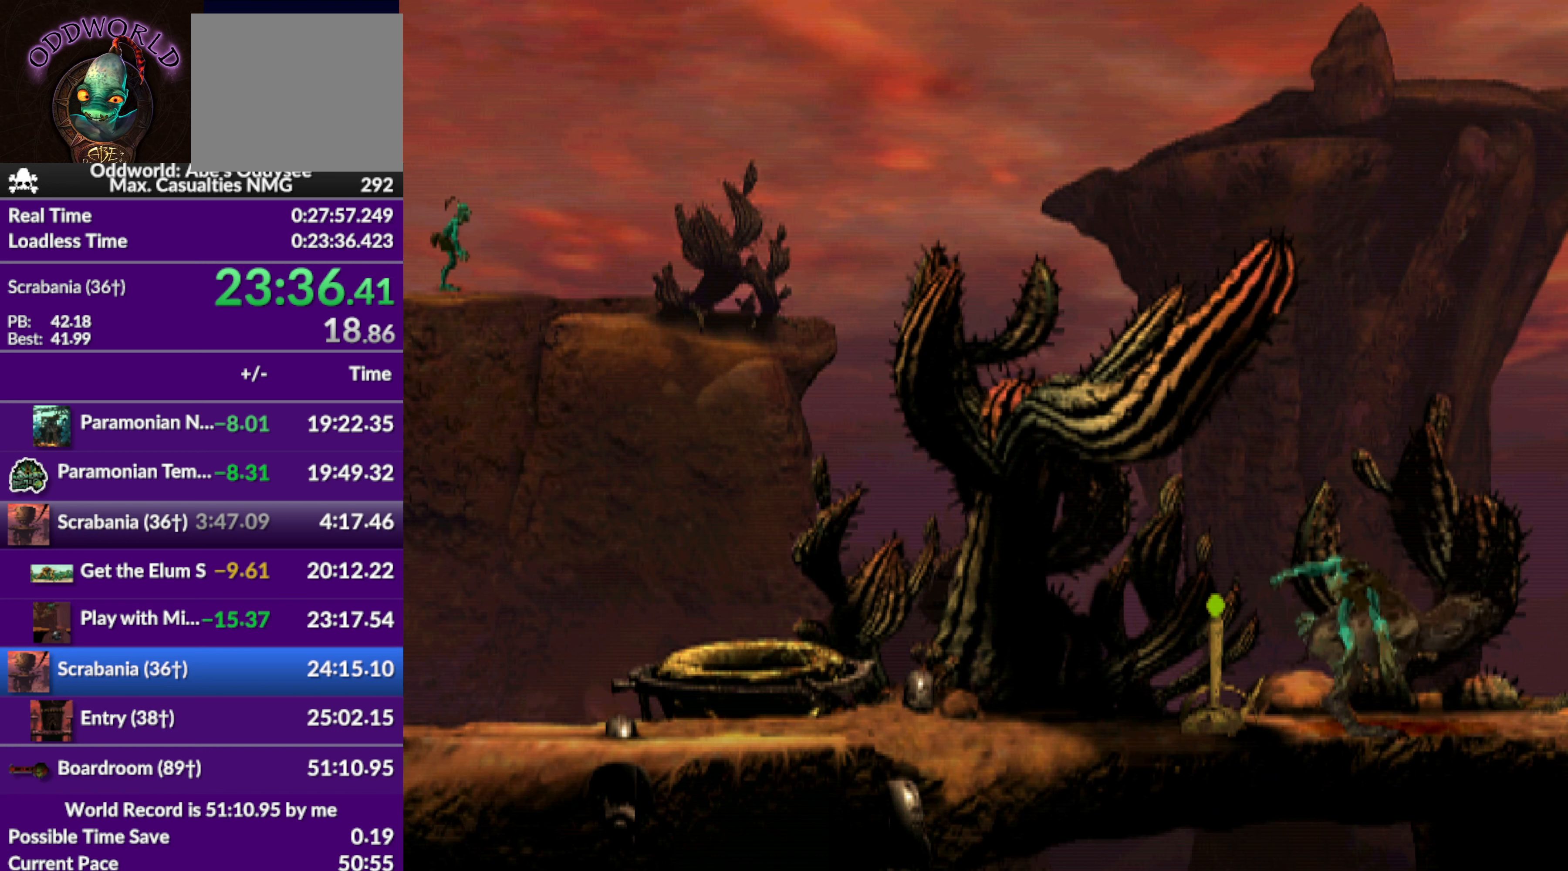
{"buttons": ["R1", "DPAD_RIGHT"], "left_stick": "center", "events": []}
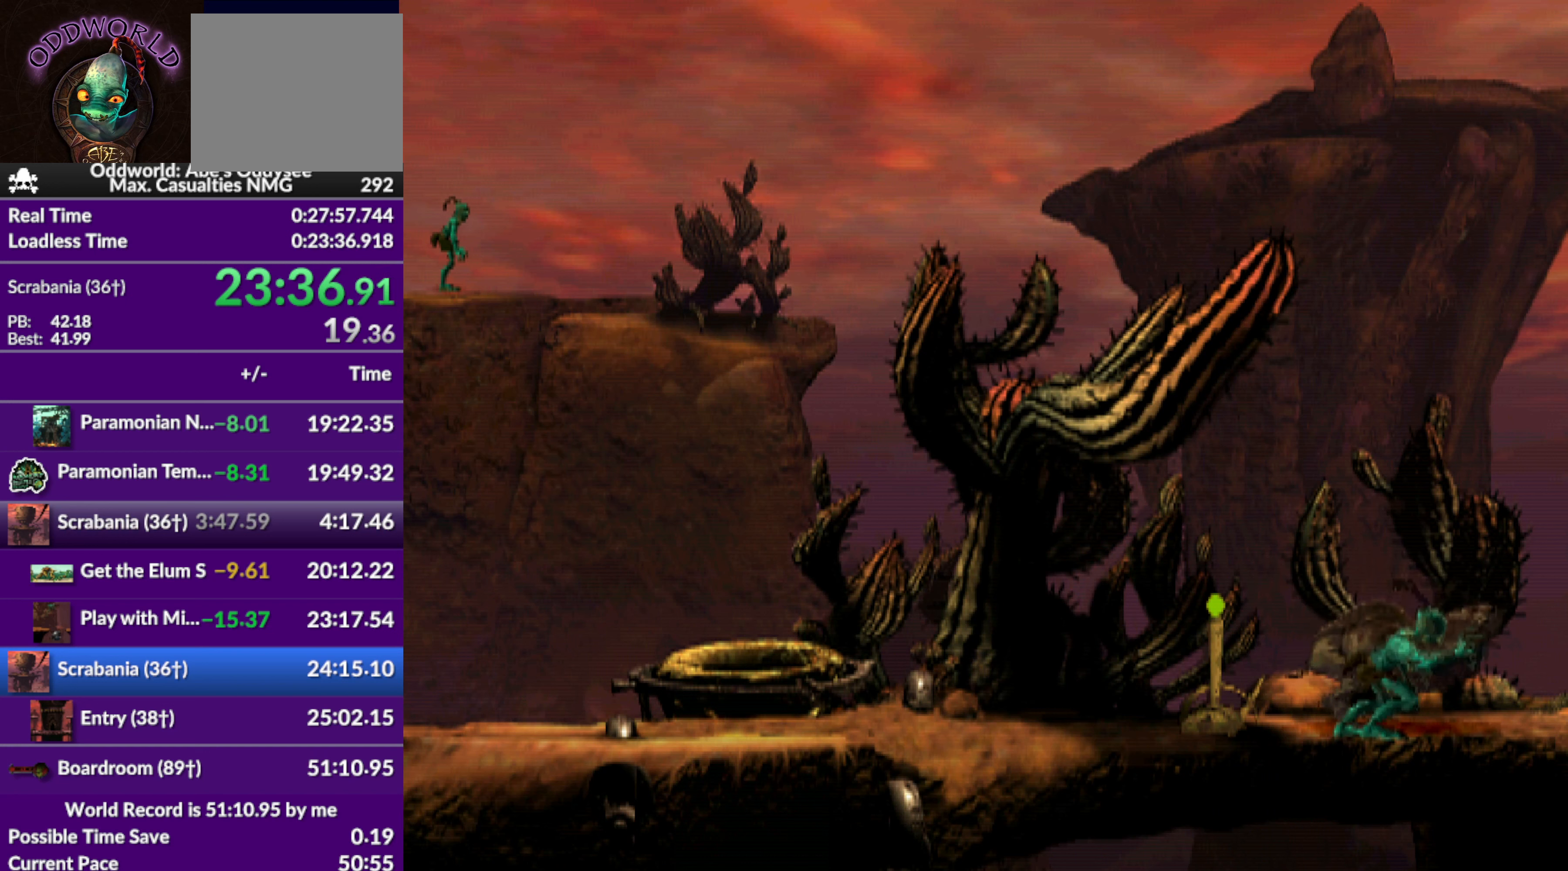
{"buttons": ["R1", "DPAD_RIGHT"], "left_stick": "center", "events": []}
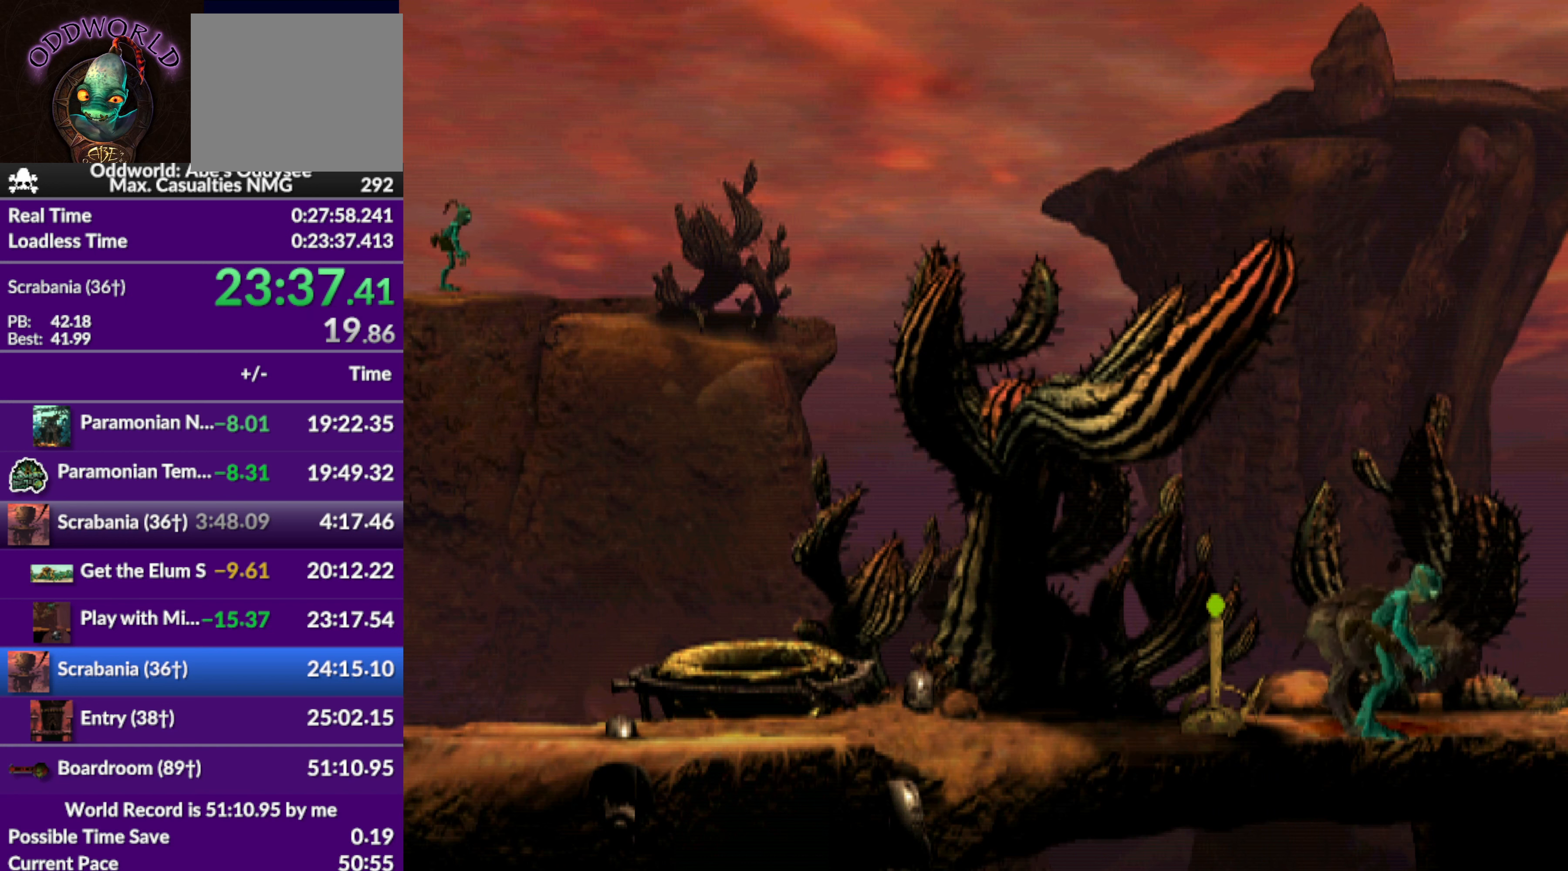
{"buttons": [], "left_stick": "center", "events": [[167, "R1", "up"], [433, "DPAD_RIGHT", "up"]]}
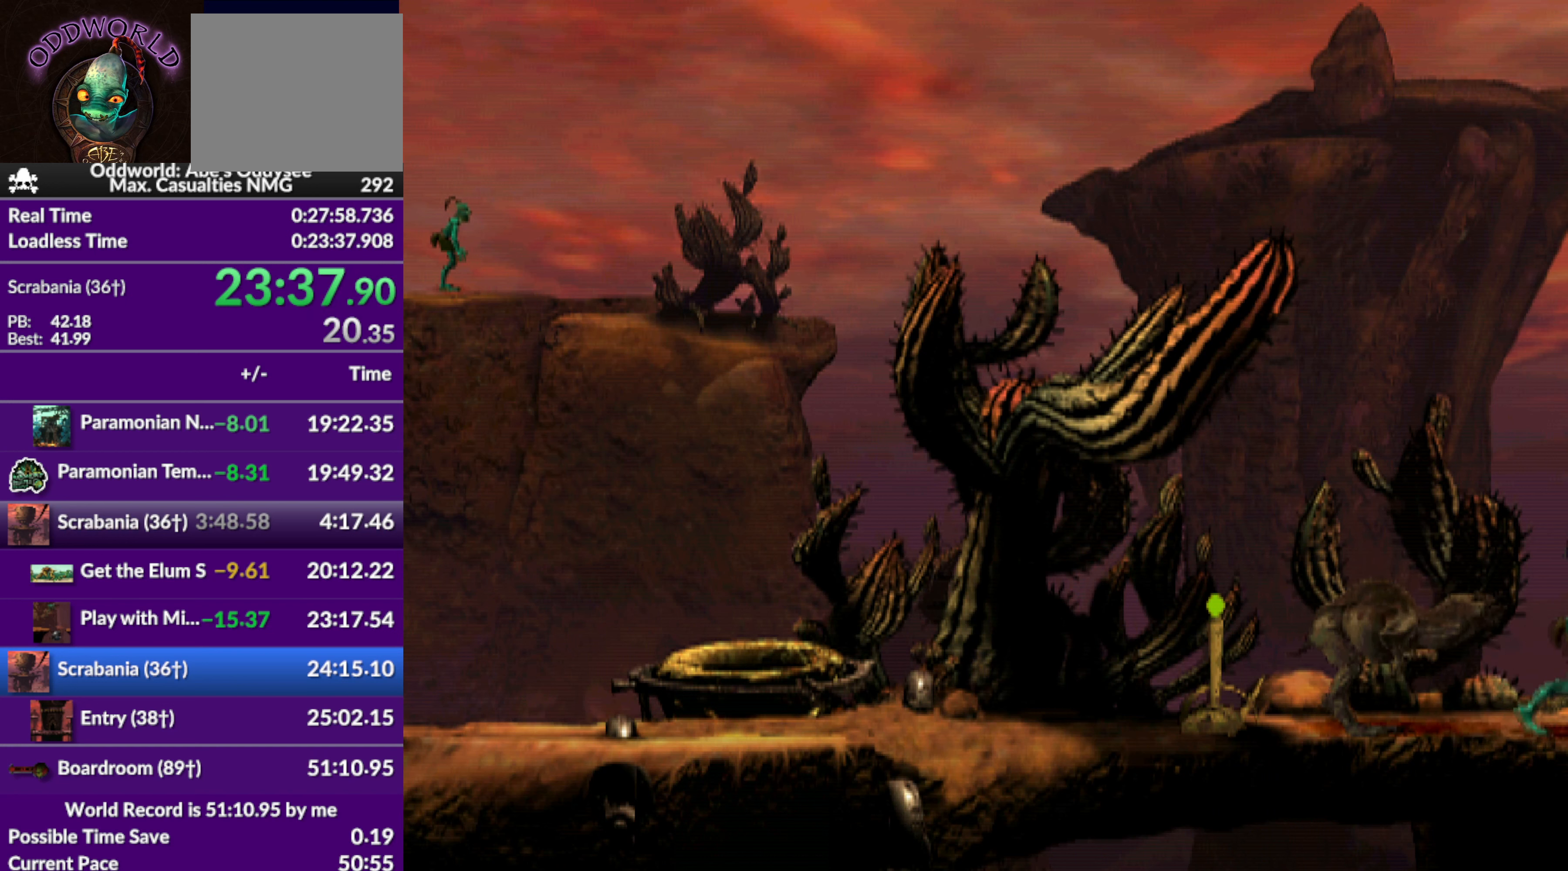
{"buttons": [], "left_stick": "center", "events": []}
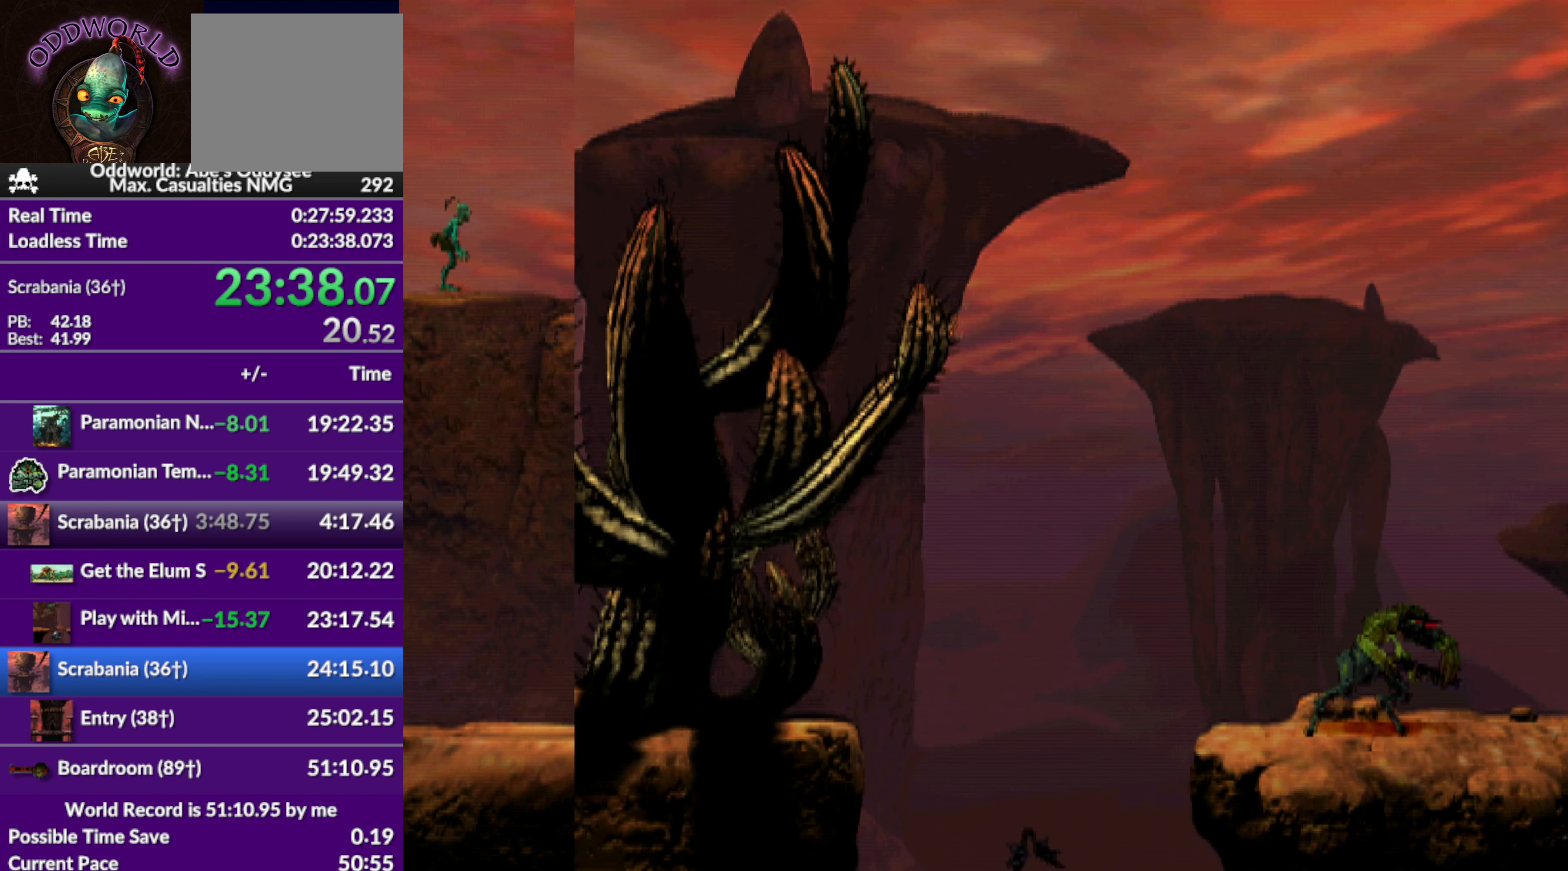
{"buttons": [], "left_stick": "center", "events": [[100, "L1", "down"], [100, "R1", "down"], [333, "L1", "up"], [333, "R1", "up"]]}
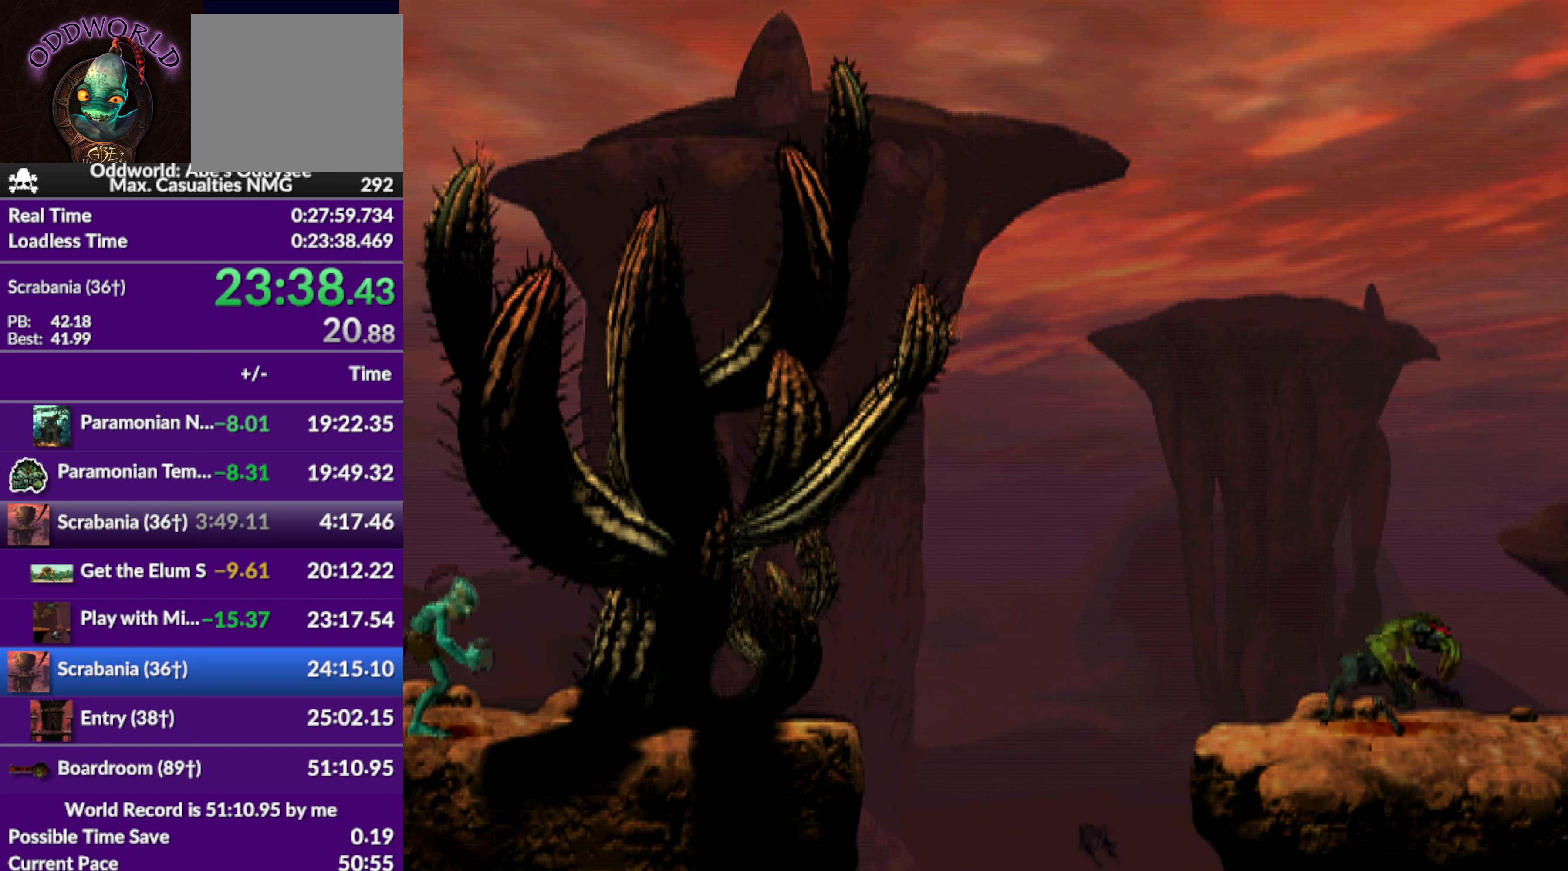
{"buttons": ["R1", "DPAD_LEFT"], "left_stick": "center", "events": [[33, "DPAD_RIGHT", "down"], [200, "DPAD_RIGHT", "up"], [367, "DPAD_LEFT", "down"], [400, "R1", "down"]]}
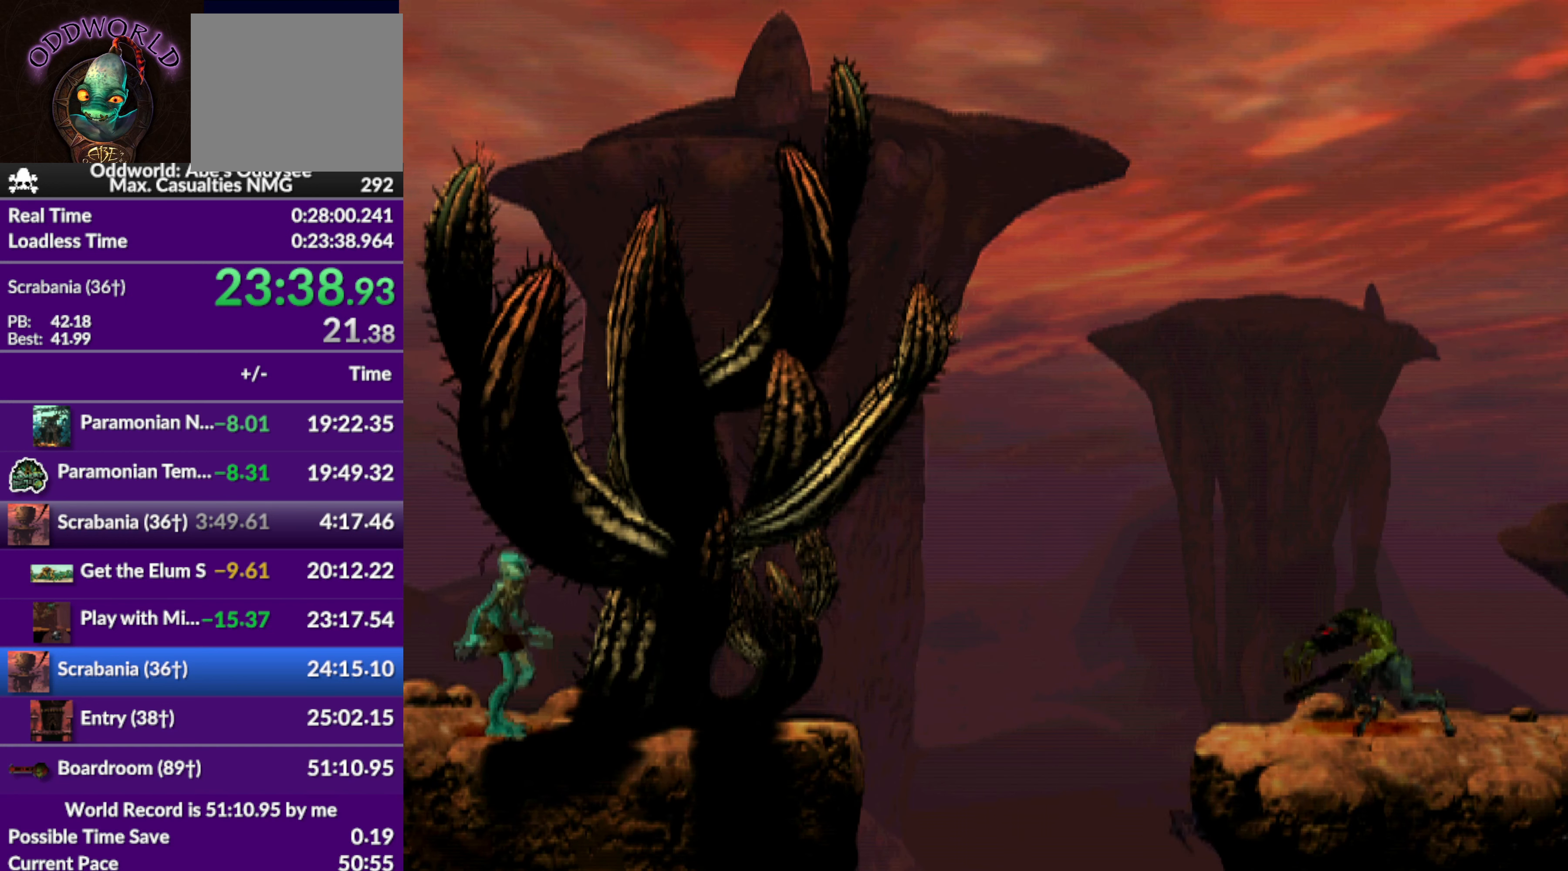
{"buttons": ["DPAD_LEFT"], "left_stick": "center", "events": [[167, "R1", "up"]]}
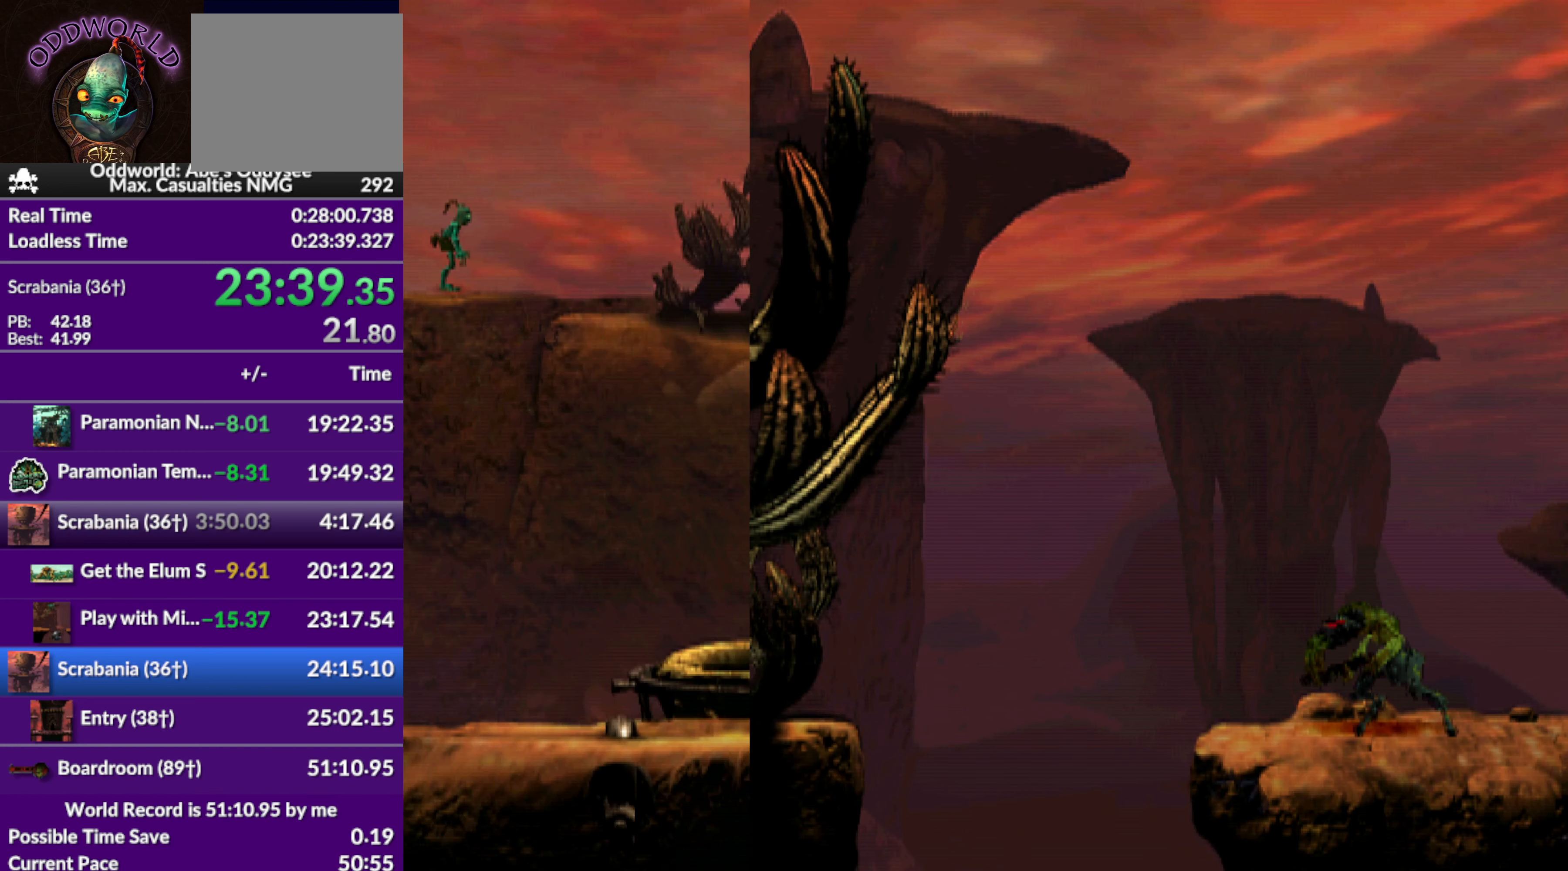
{"buttons": [], "left_stick": "center", "events": [[467, "DPAD_LEFT", "up"]]}
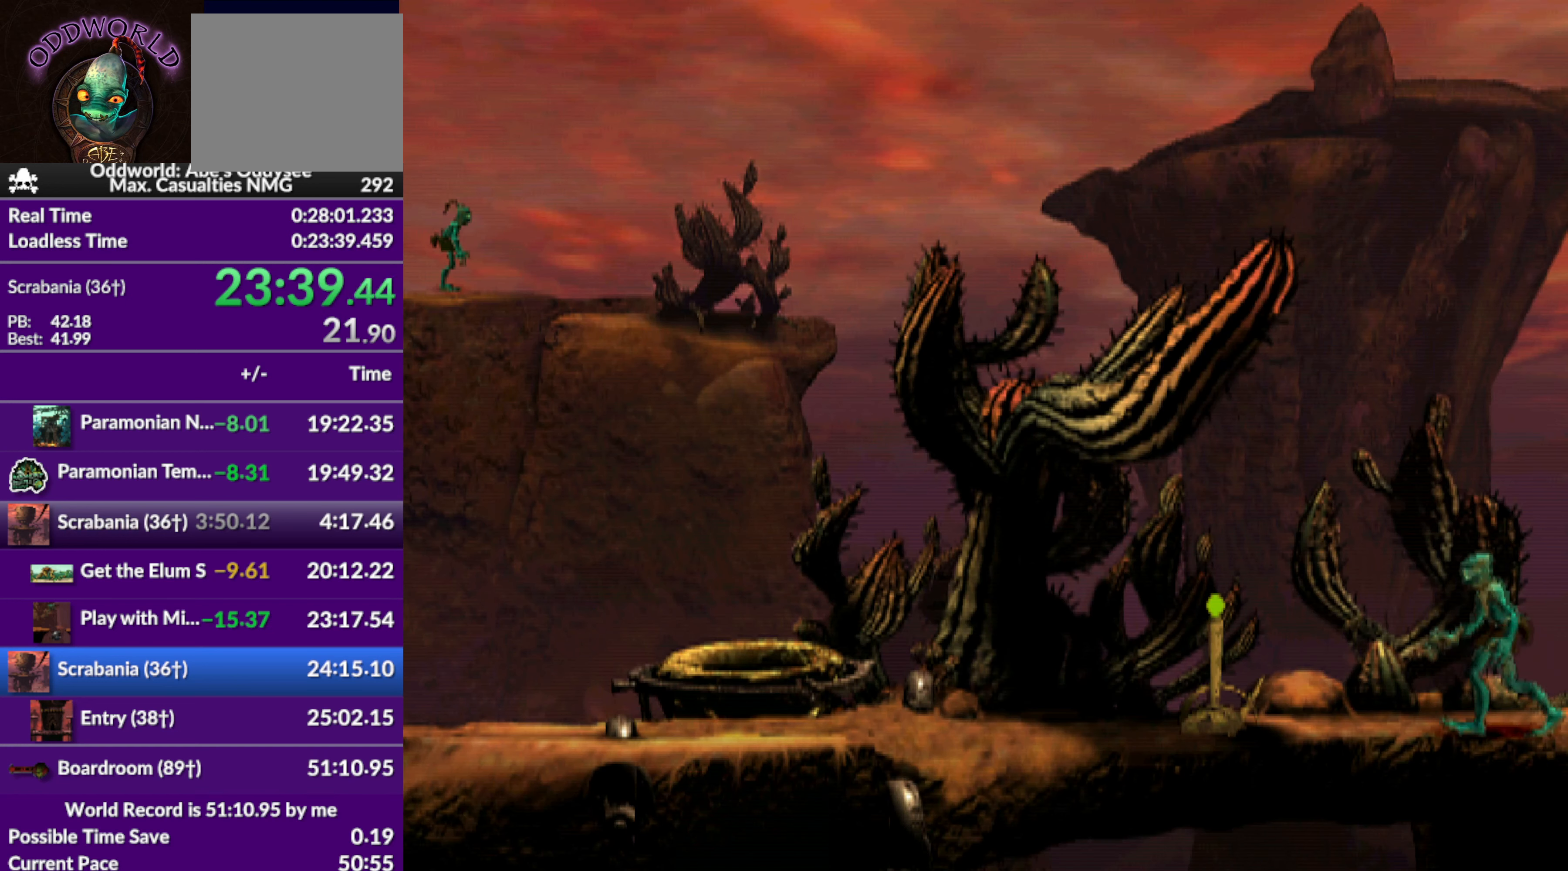
{"buttons": ["DPAD_RIGHT"], "left_stick": "center", "events": [[167, "DPAD_RIGHT", "down"], [233, "R1", "down"], [367, "R1", "up"]]}
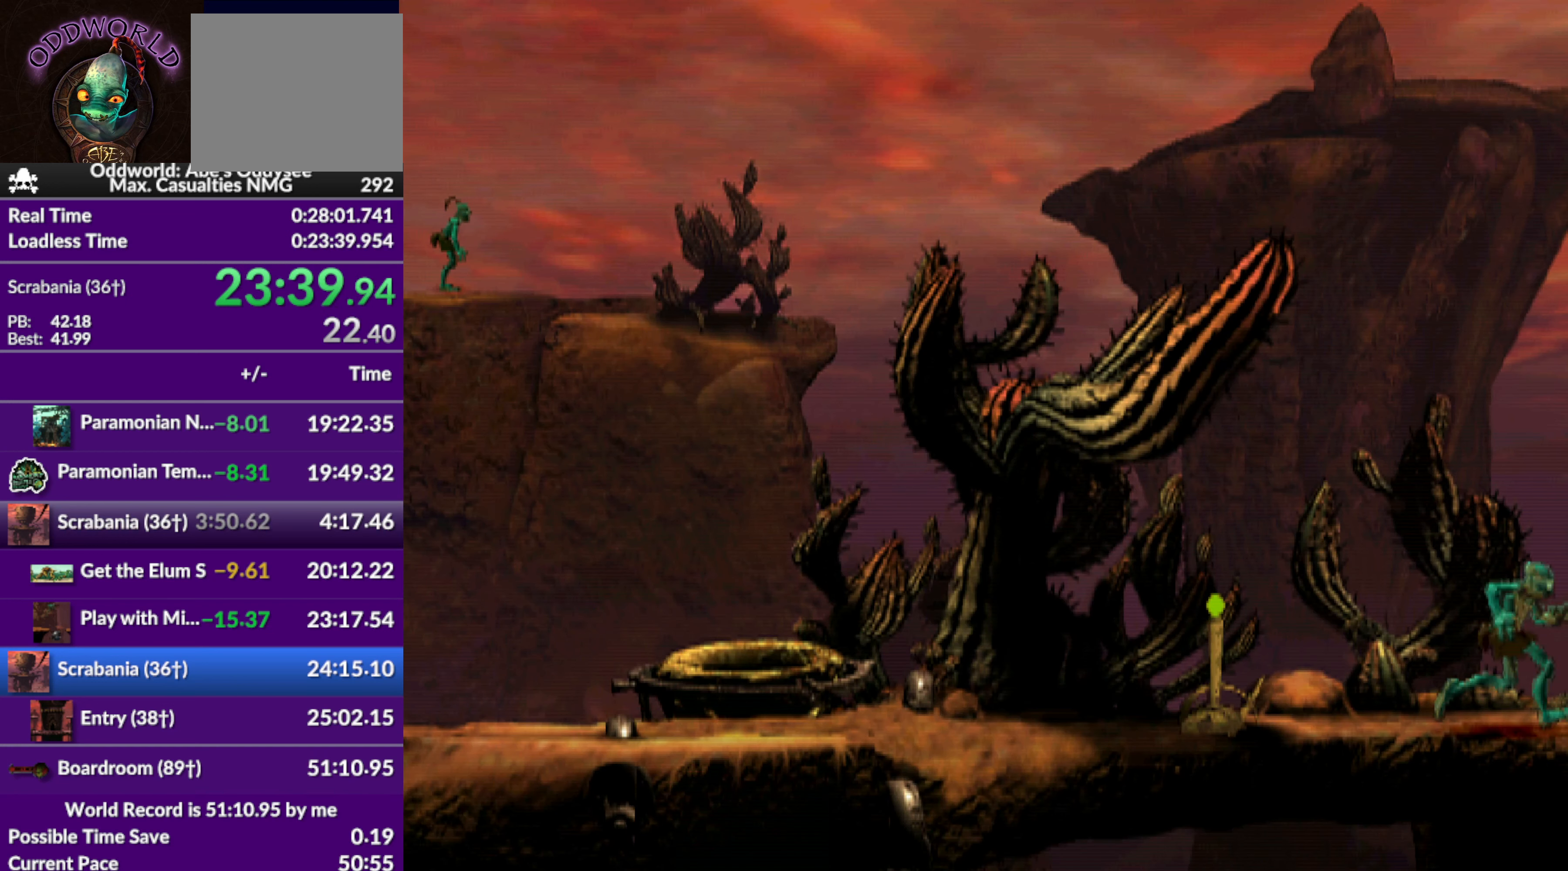
{"buttons": [], "left_stick": "center", "events": [[133, "DPAD_RIGHT", "up"]]}
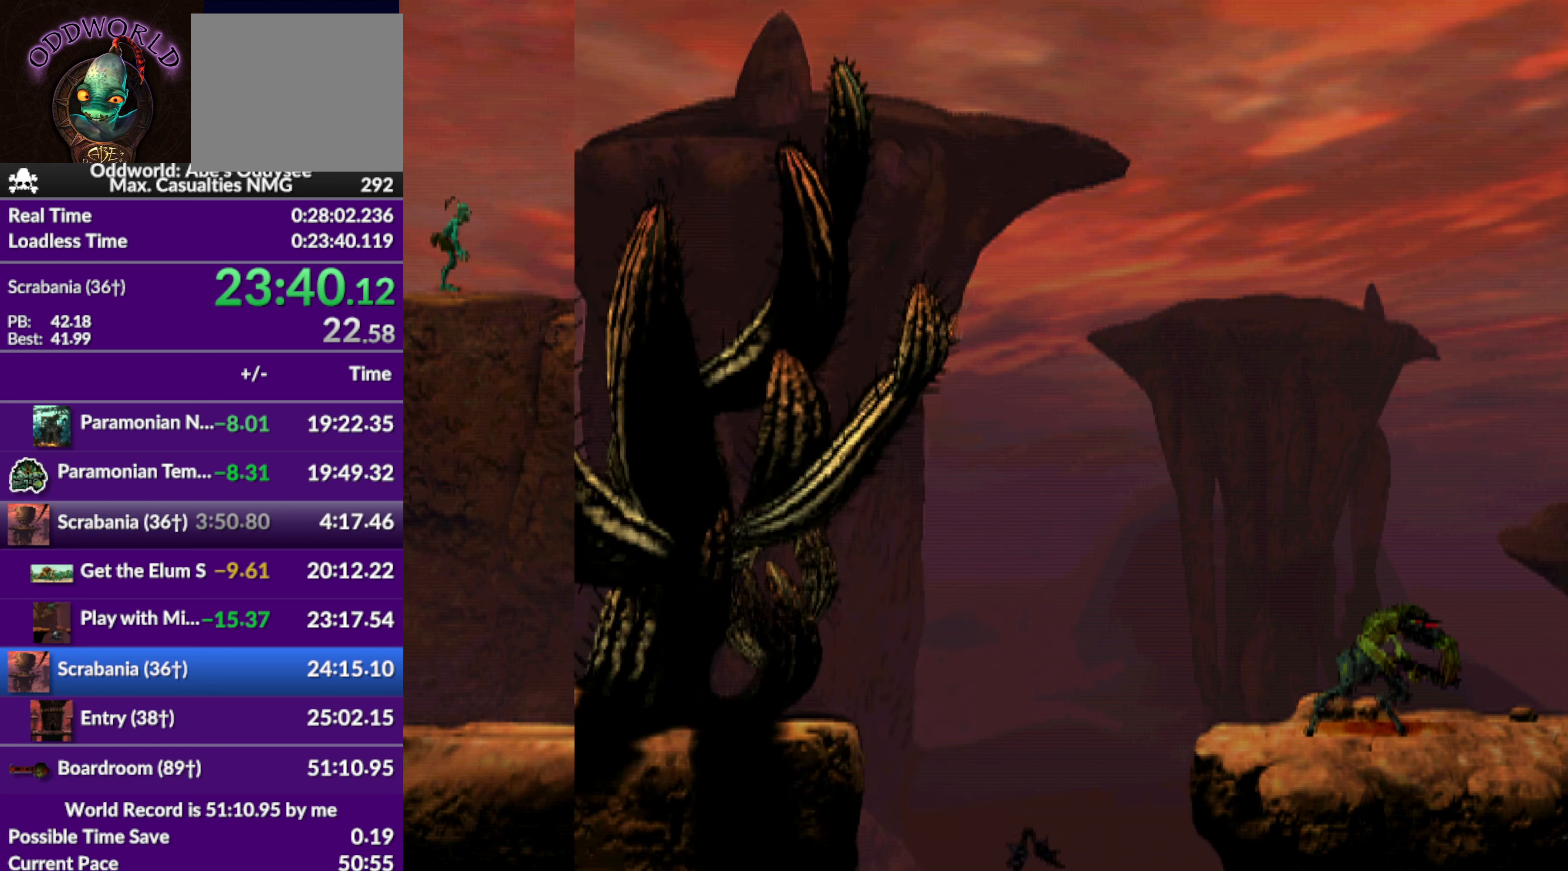
{"buttons": ["L1"], "left_stick": "center", "events": [[500, "L1", "down"]]}
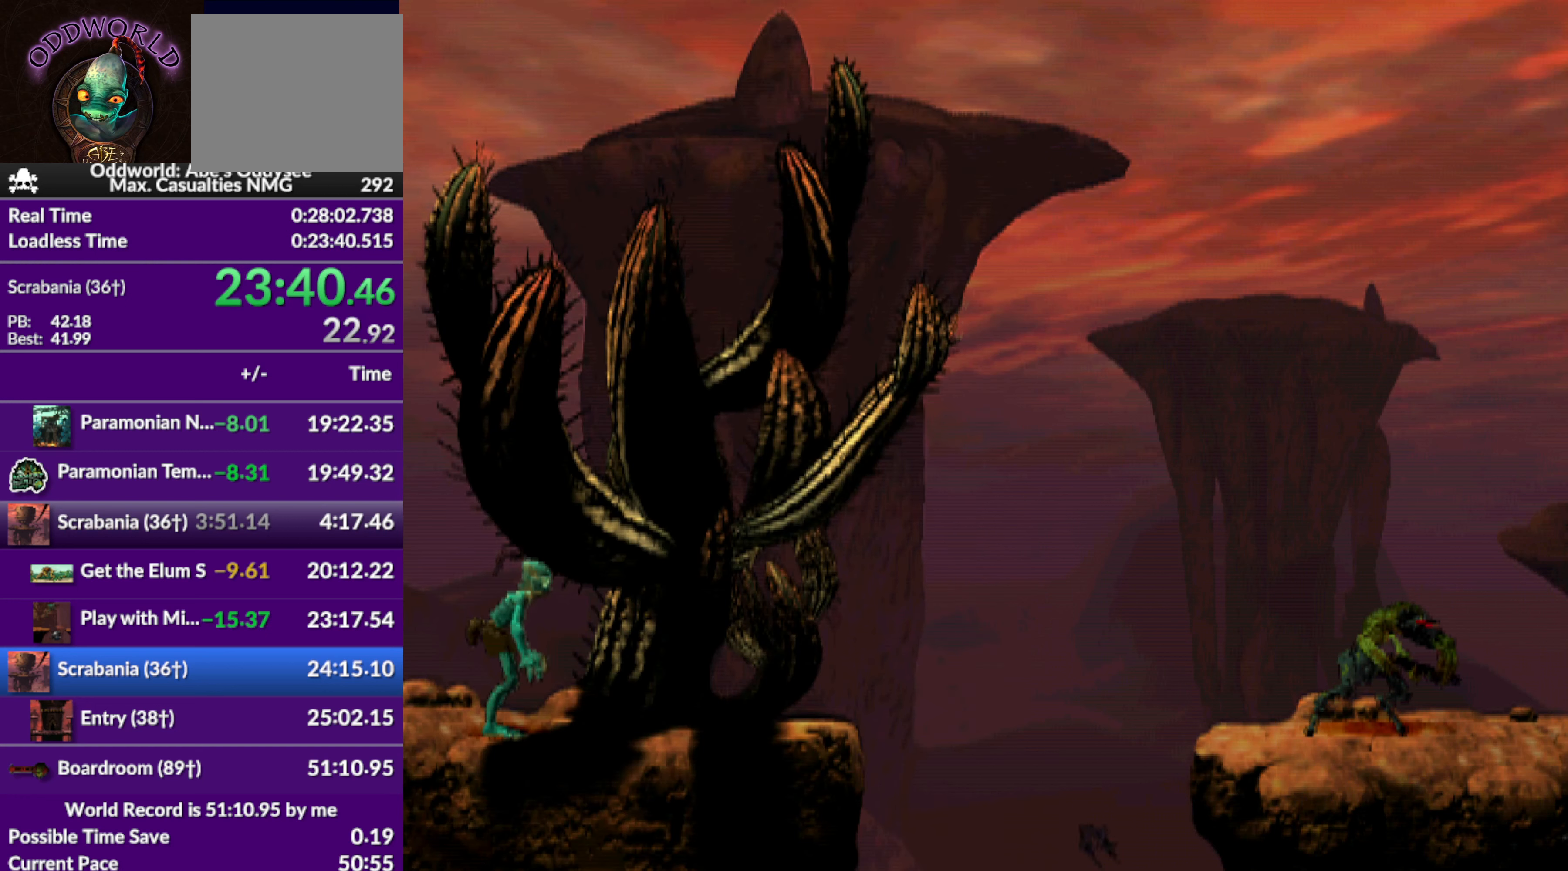
{"buttons": ["DPAD_LEFT"], "left_stick": "center", "events": [[33, "R1", "down"], [166, "L1", "up"], [166, "R1", "up"], [366, "DPAD_LEFT", "down"]]}
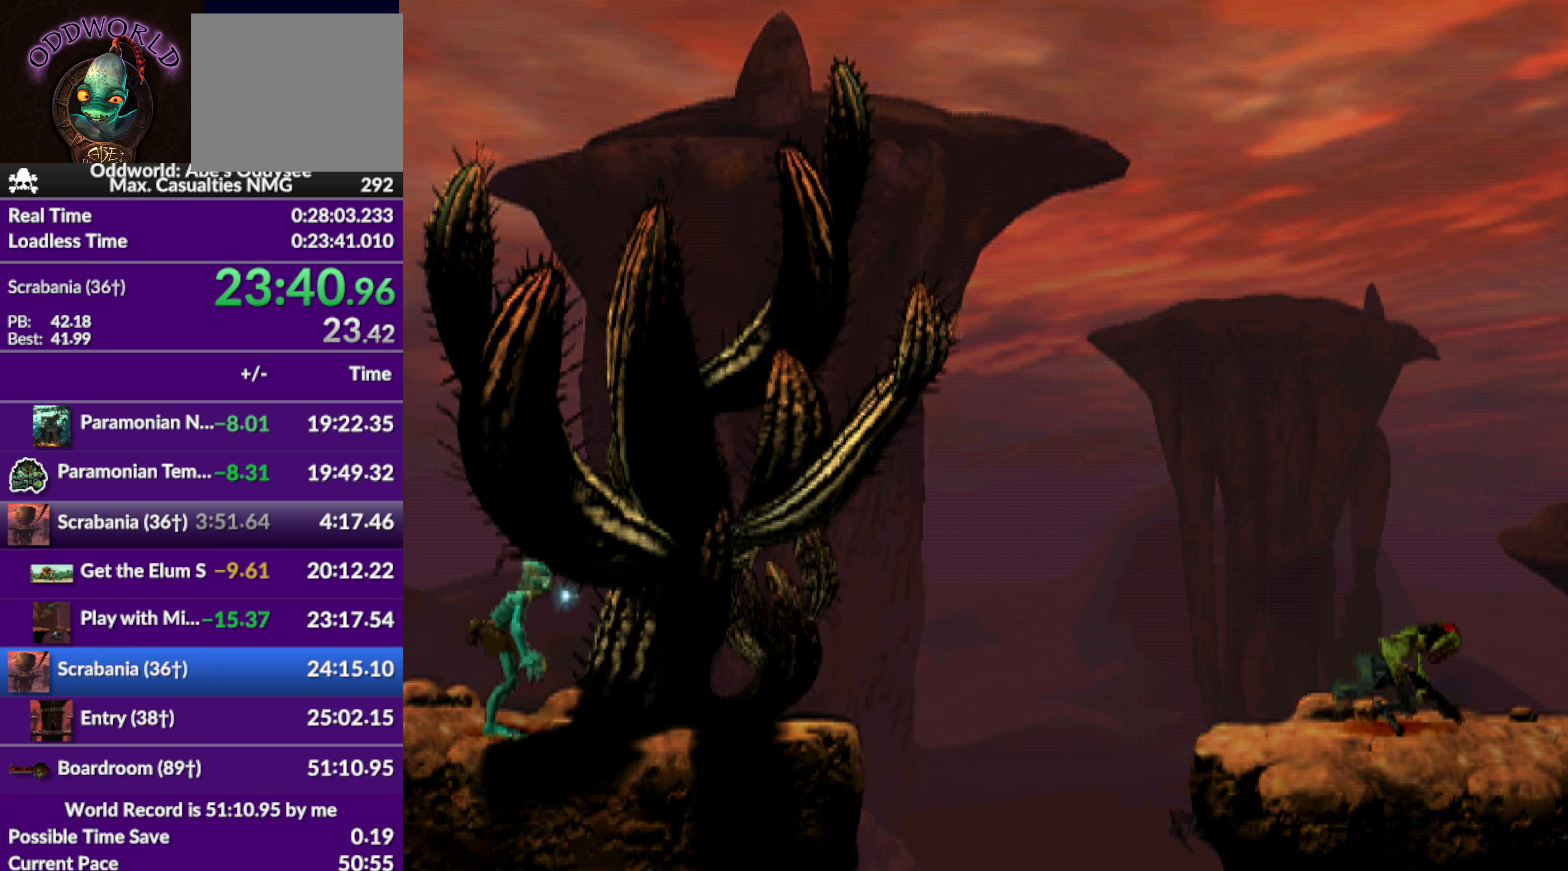
{"buttons": [], "left_stick": "center", "events": [[300, "DPAD_LEFT", "up"]]}
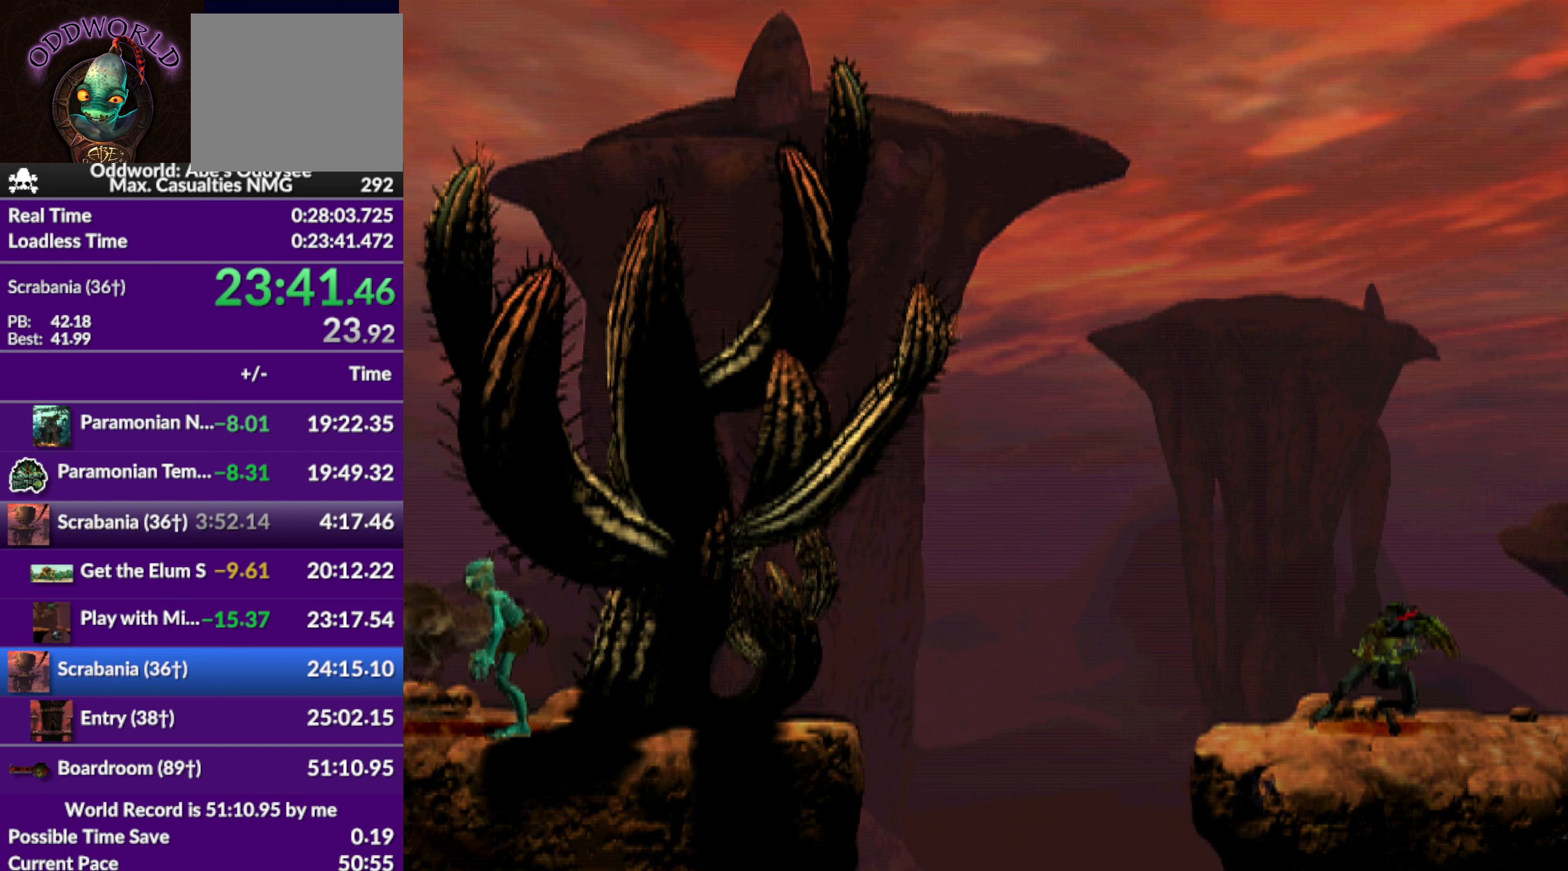
{"buttons": [], "left_stick": "center", "events": [[200, "DPAD_LEFT", "down"], [366, "DPAD_LEFT", "up"]]}
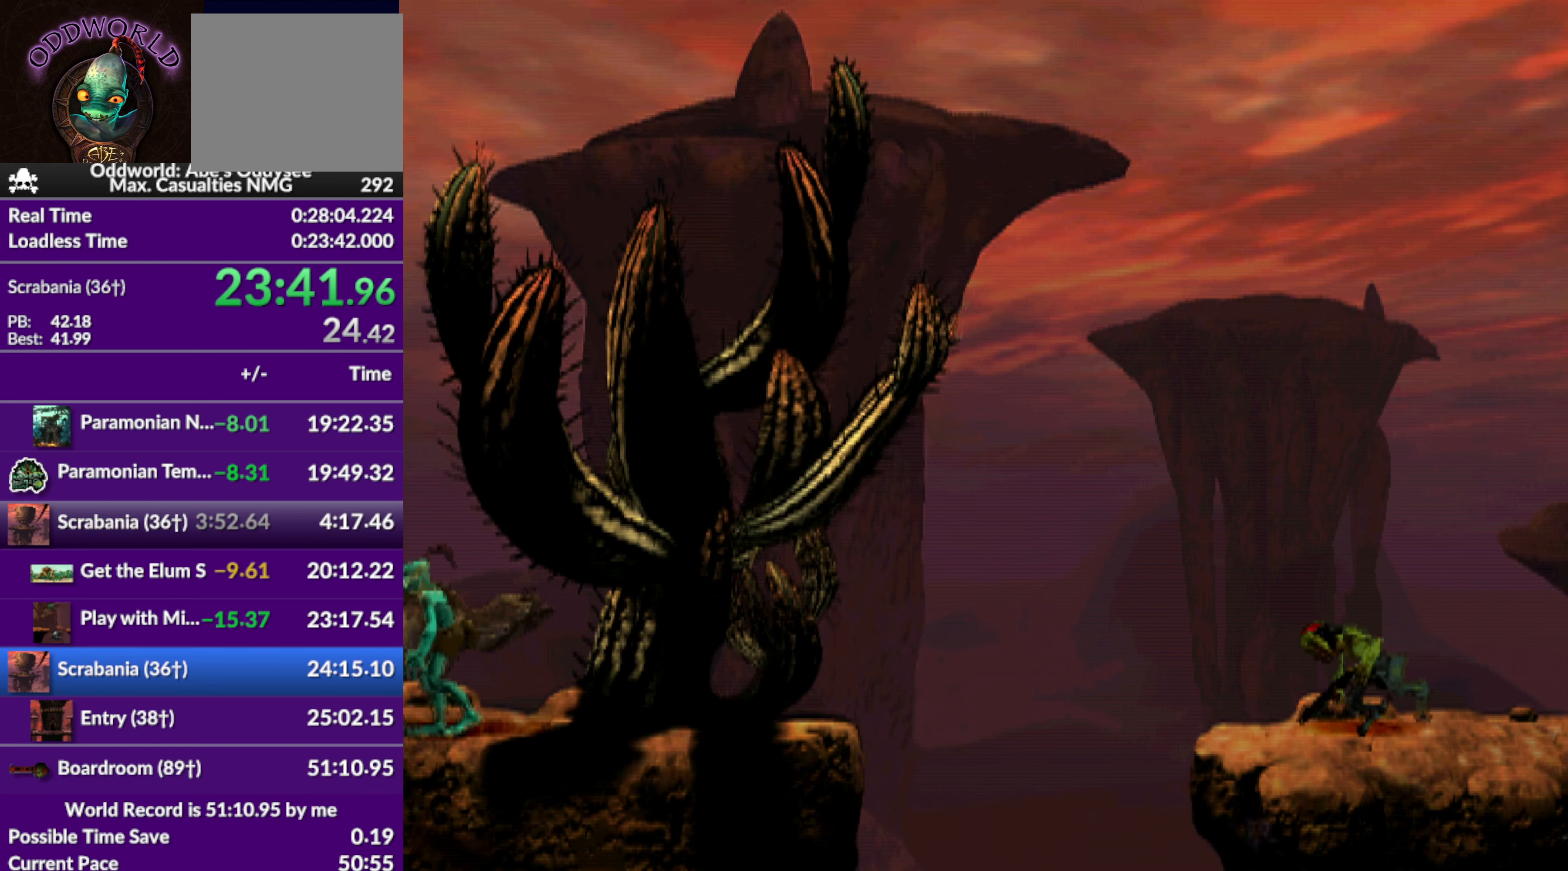
{"buttons": [], "left_stick": "center", "events": [[33, "SQUARE", "down"], [133, "SQUARE", "up"], [200, "SQUARE", "down"], [233, "SQUARE", "up"], [333, "SQUARE", "down"], [466, "SQUARE", "up"]]}
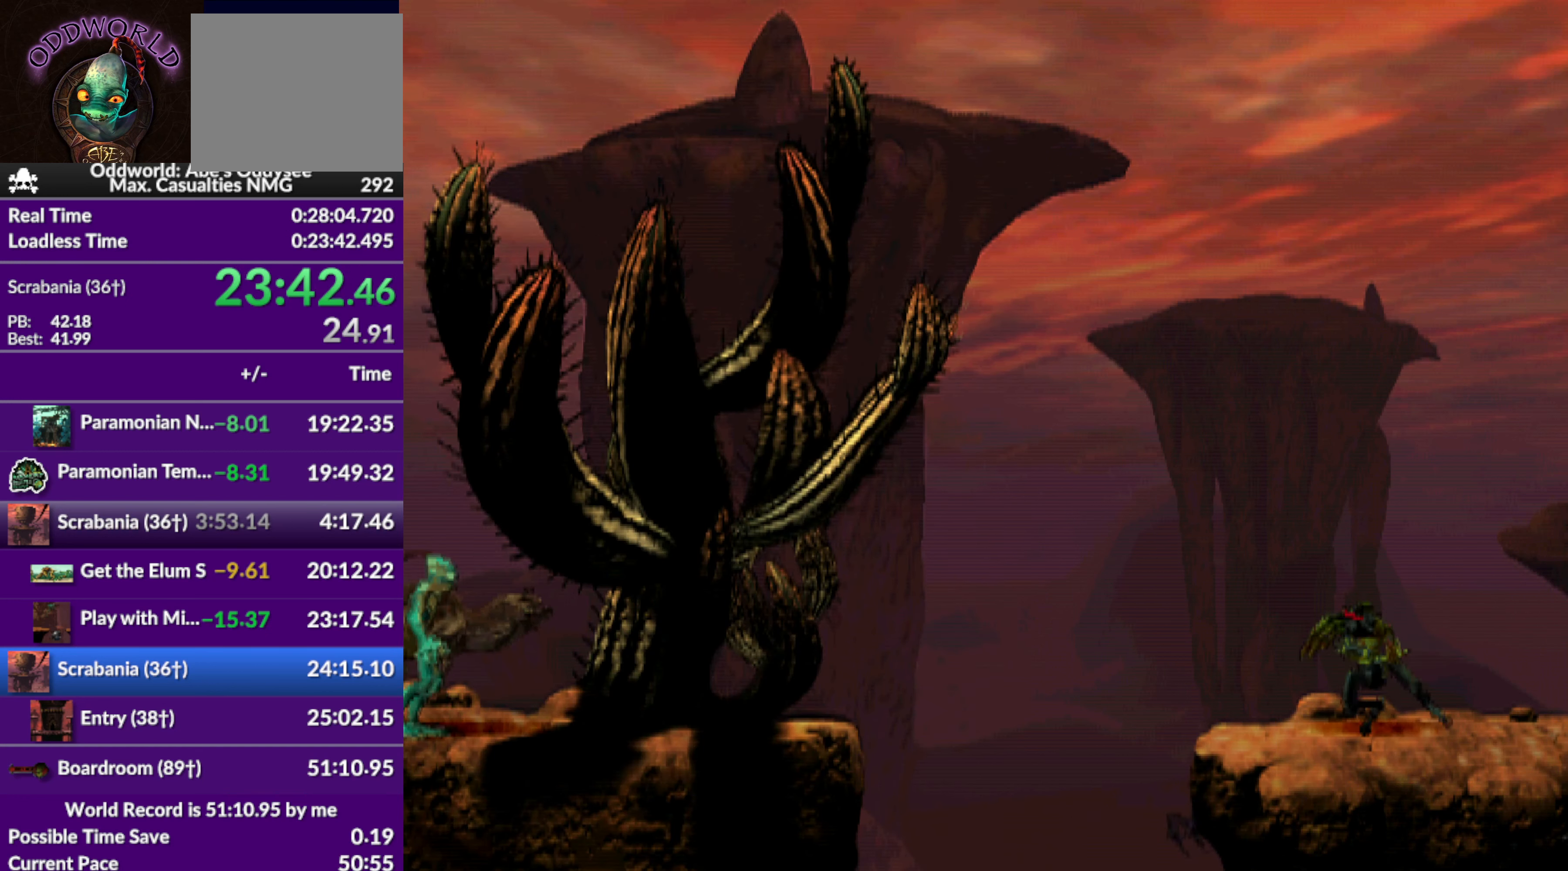
{"buttons": [], "left_stick": "center", "events": [[33, "SQUARE", "down"], [100, "SQUARE", "up"], [166, "SQUARE", "down"], [333, "SQUARE", "up"]]}
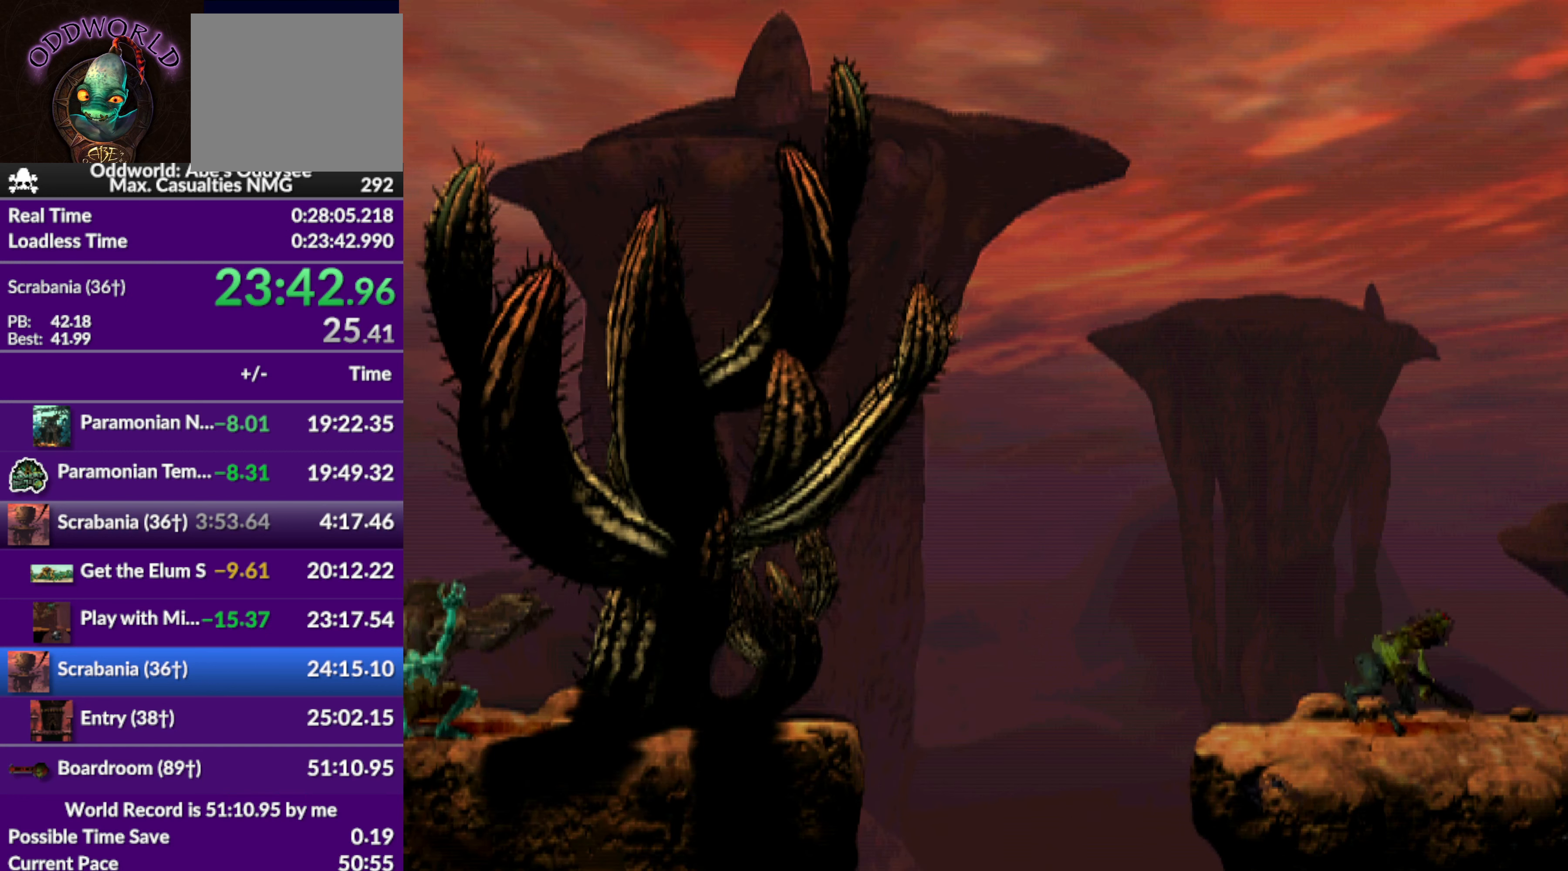
{"buttons": ["R1"], "left_stick": "center", "events": [[100, "DPAD_RIGHT", "down"], [300, "DPAD_RIGHT", "up"], [466, "R1", "down"]]}
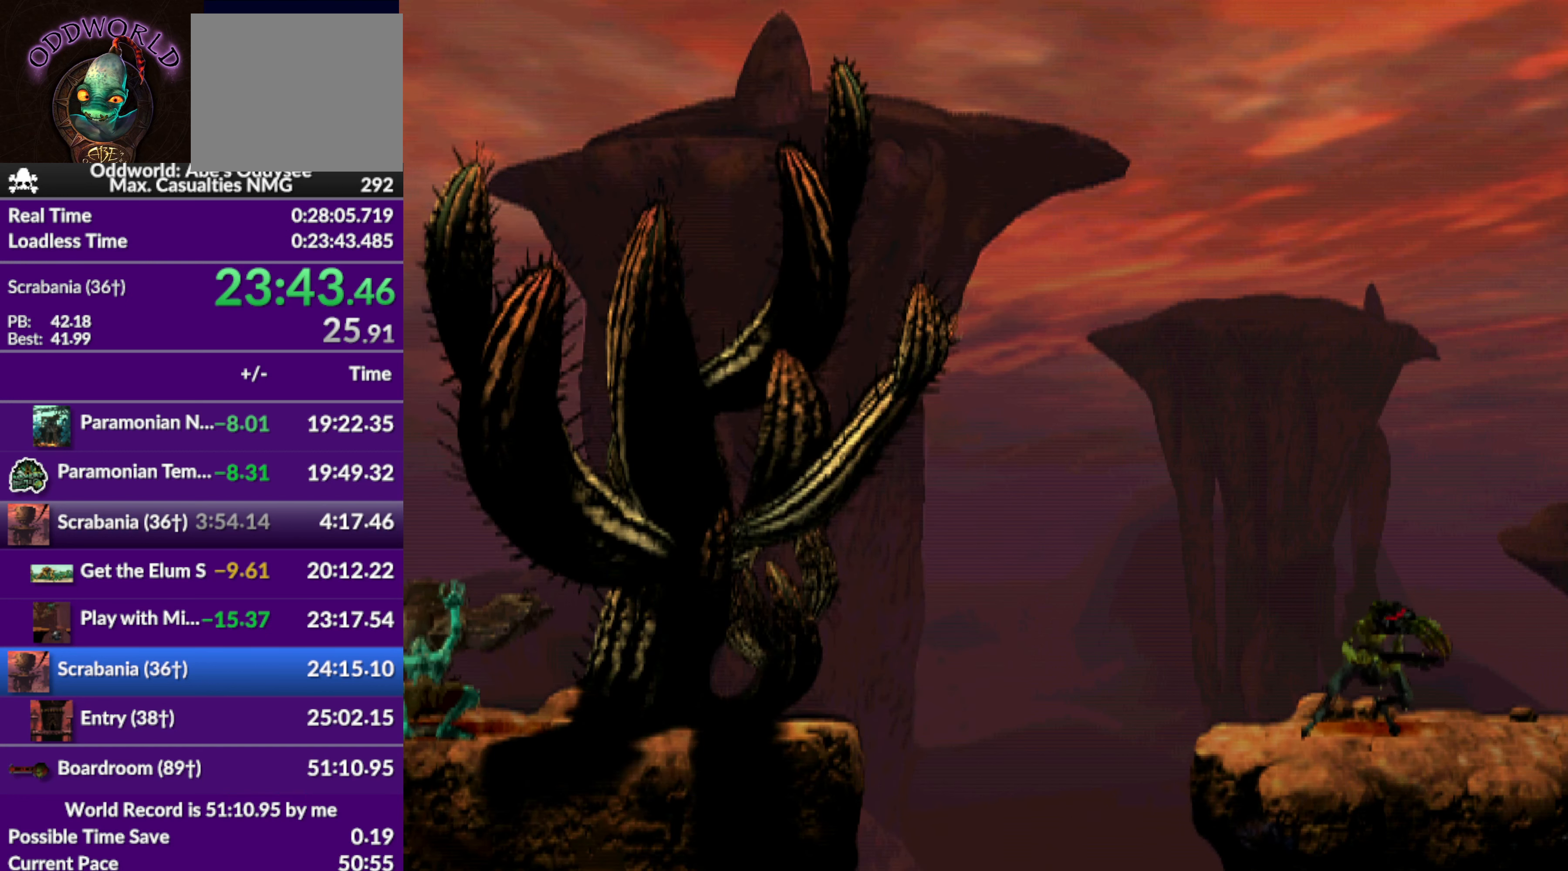
{"buttons": ["TRIANGLE"], "left_stick": "center", "events": [[133, "R1", "up"], [300, "TRIANGLE", "down"]]}
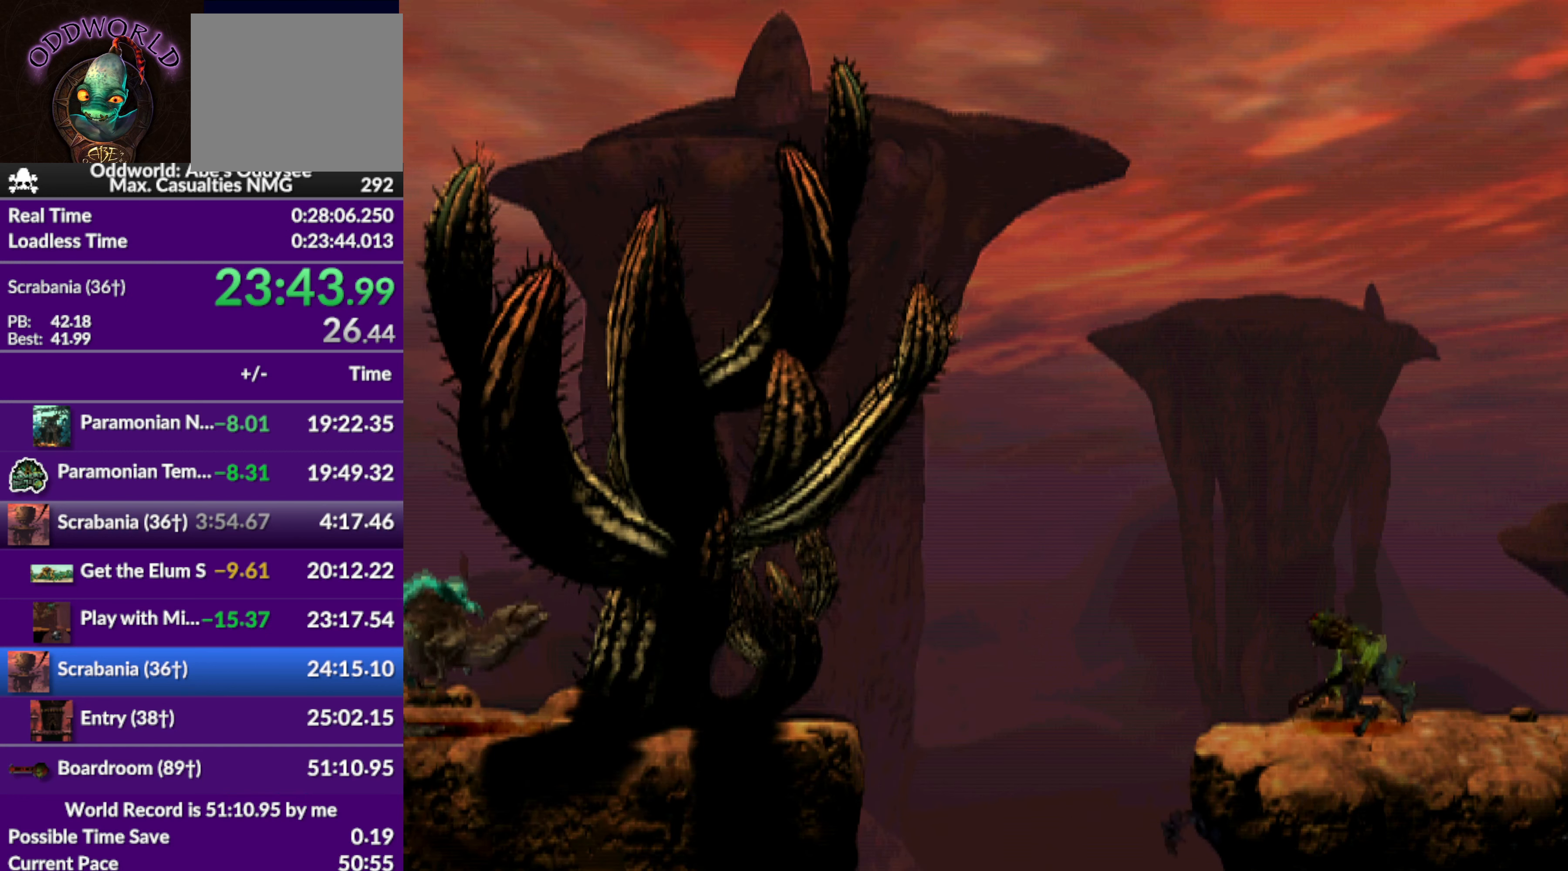
{"buttons": ["TRIANGLE"], "left_stick": "center", "events": []}
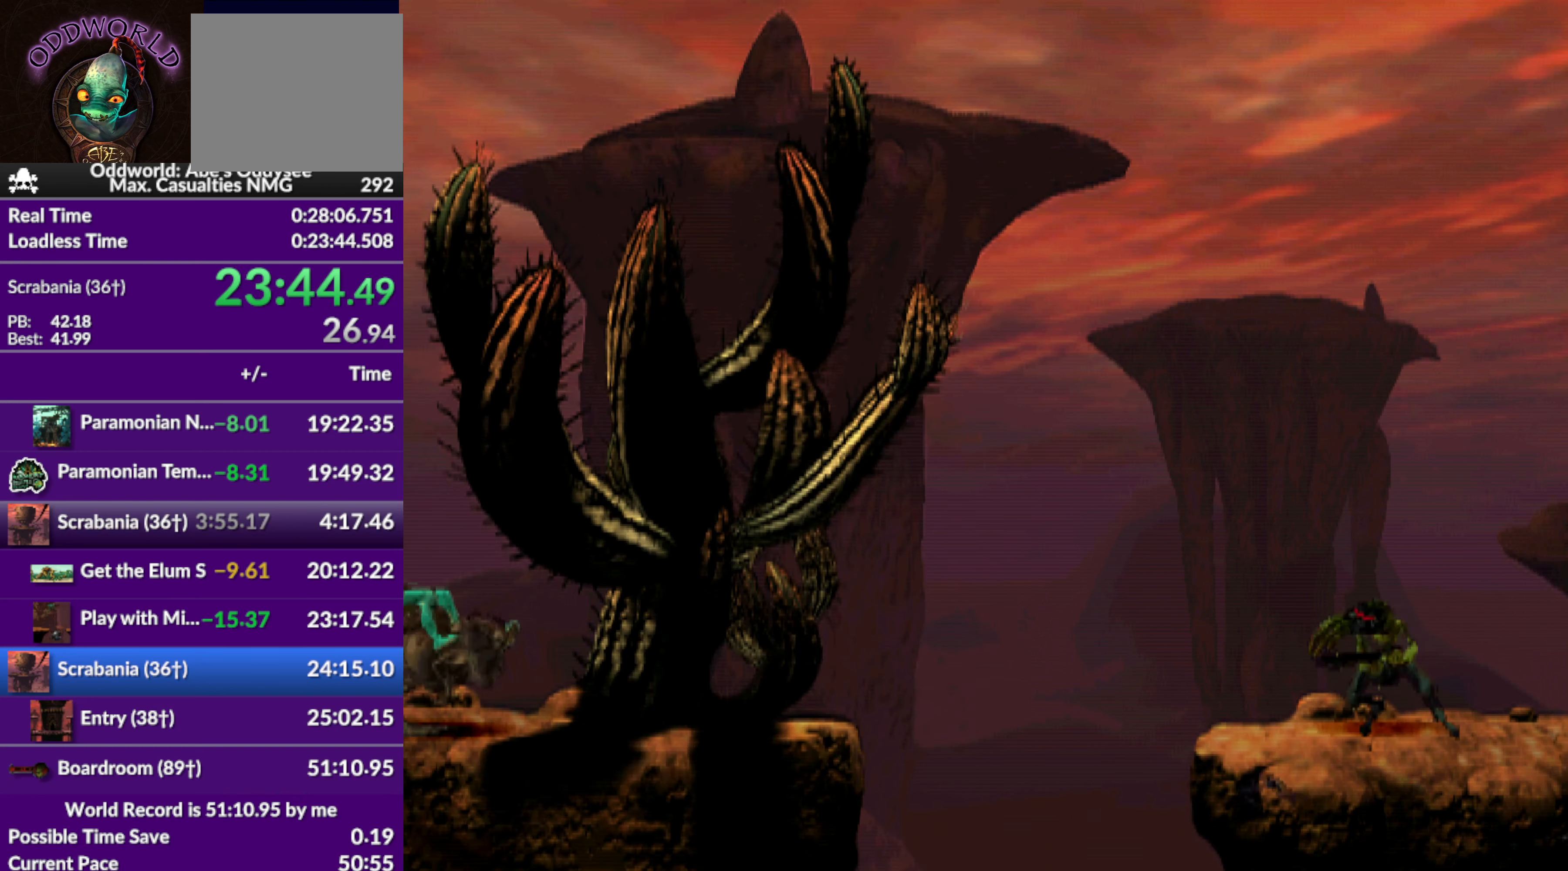
{"buttons": ["TRIANGLE"], "left_stick": "center", "events": []}
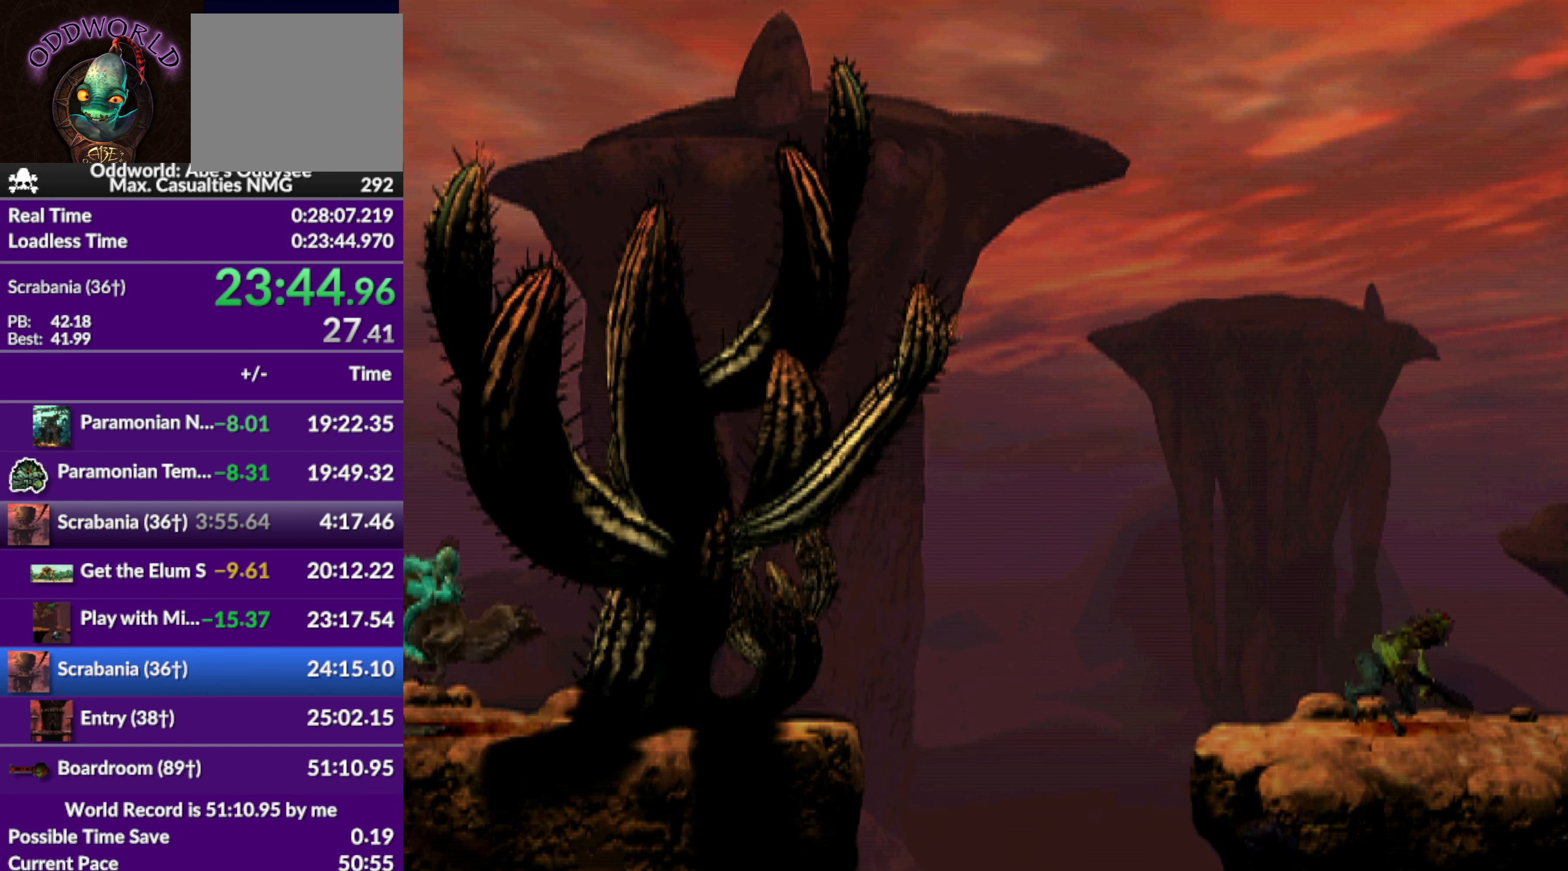
{"buttons": ["TRIANGLE"], "left_stick": "center", "events": []}
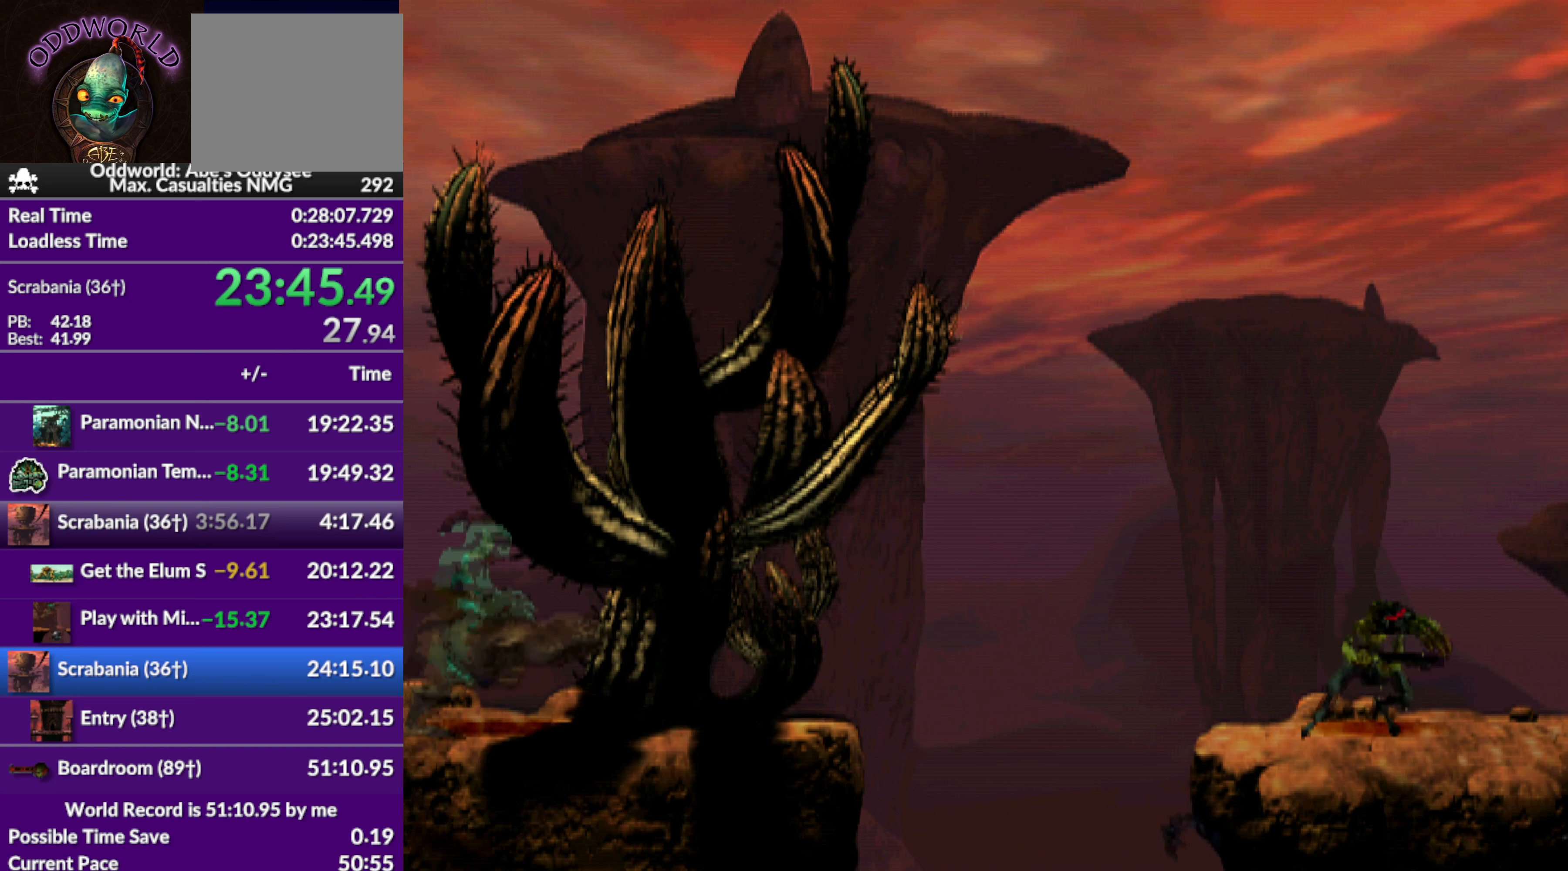
{"buttons": ["TRIANGLE"], "left_stick": "center", "events": []}
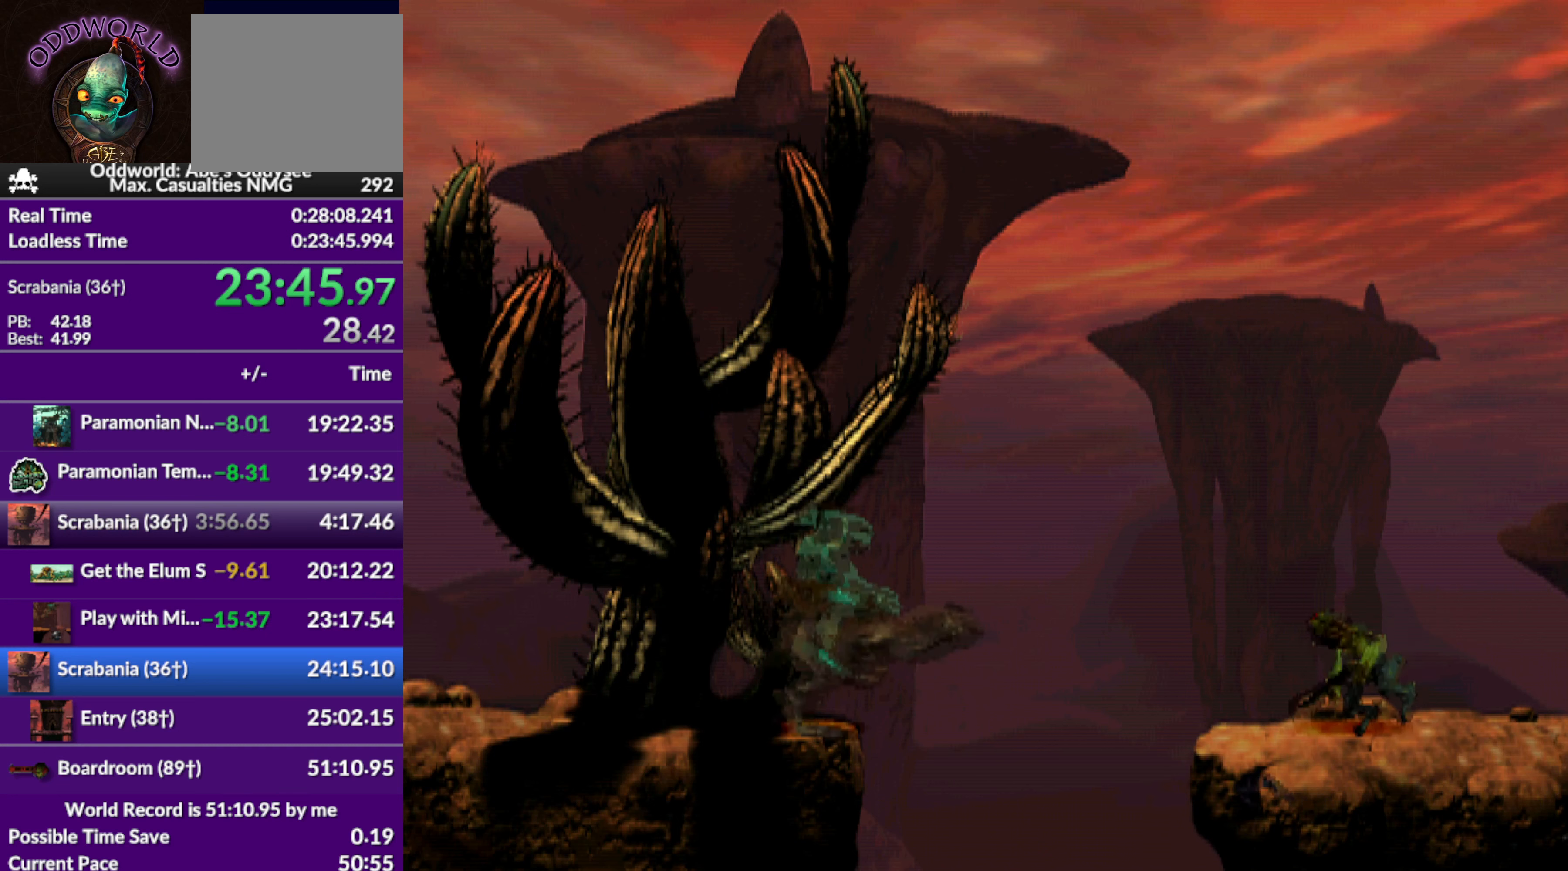
{"buttons": ["TRIANGLE", "R1", "DPAD_RIGHT"], "left_stick": "center", "events": [[167, "DPAD_RIGHT", "down"], [167, "R1", "down"]]}
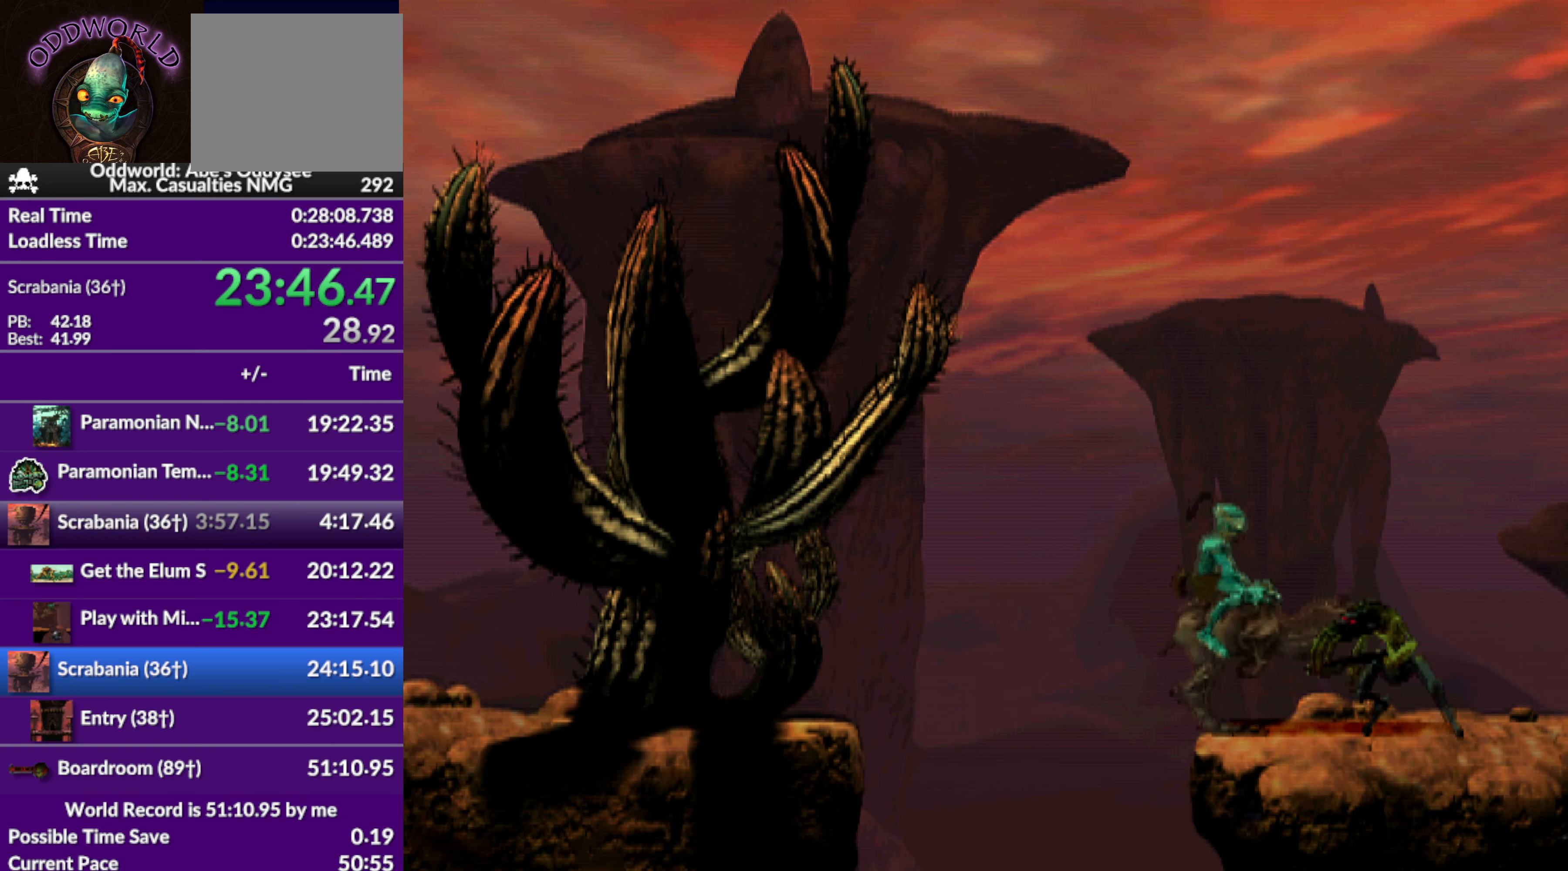
{"buttons": ["DPAD_RIGHT"], "left_stick": "center", "events": [[467, "R1", "up"], [467, "TRIANGLE", "up"]]}
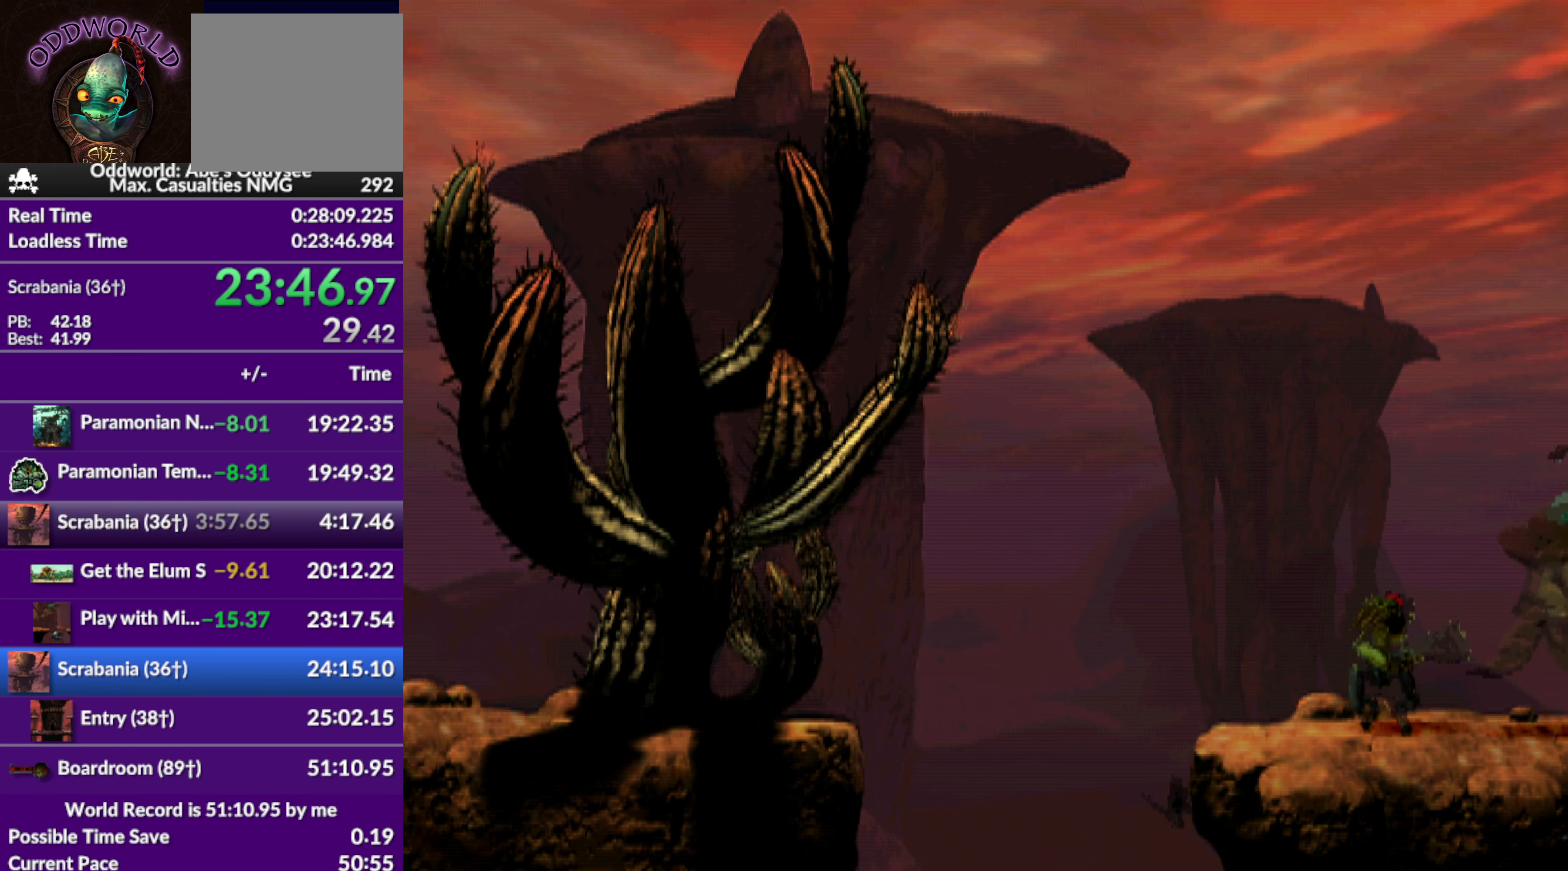
{"buttons": ["DPAD_RIGHT"], "left_stick": "center", "events": []}
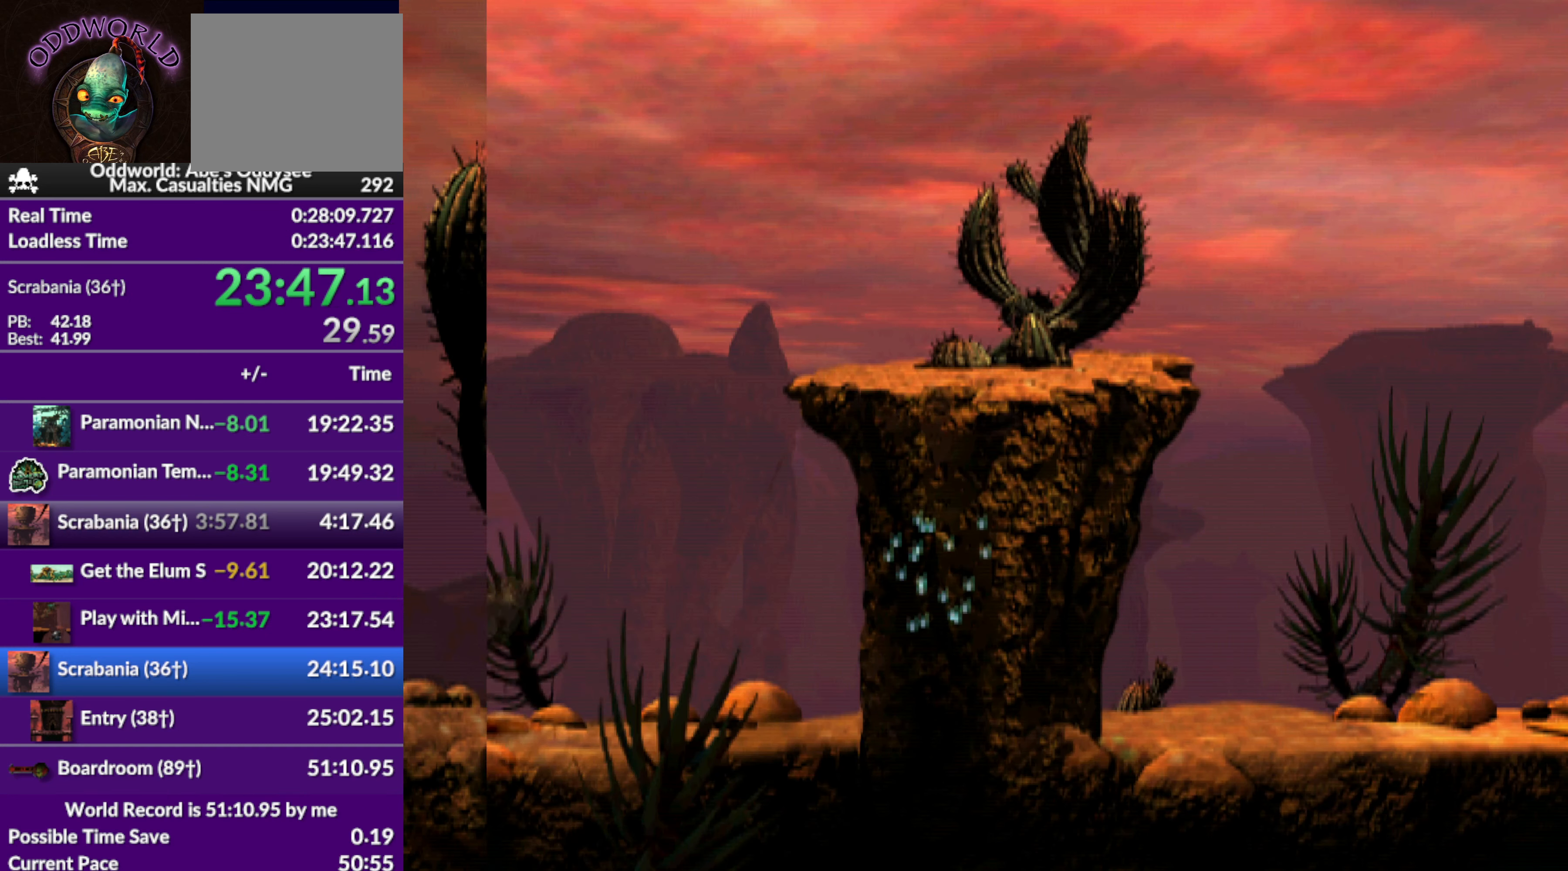
{"buttons": ["DPAD_DOWN"], "left_stick": "center", "events": [[267, "DPAD_RIGHT", "up"], [434, "DPAD_DOWN", "down"]]}
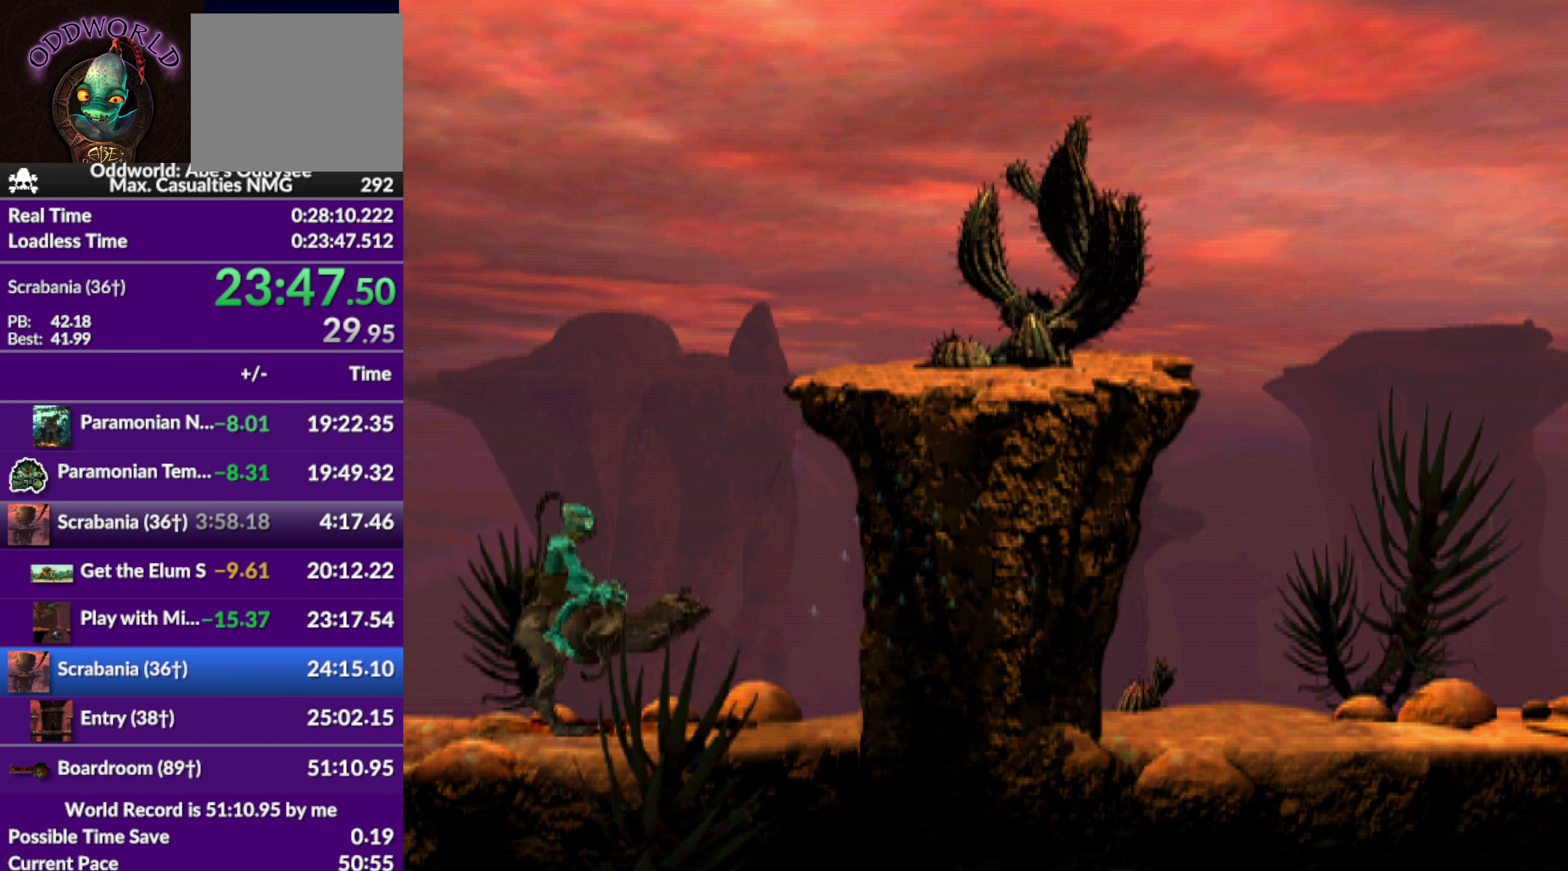
{"buttons": [], "left_stick": "center", "events": [[34, "DPAD_DOWN", "up"], [134, "DPAD_DOWN", "down"], [200, "DPAD_DOWN", "up"], [300, "DPAD_DOWN", "down"], [434, "DPAD_DOWN", "up"]]}
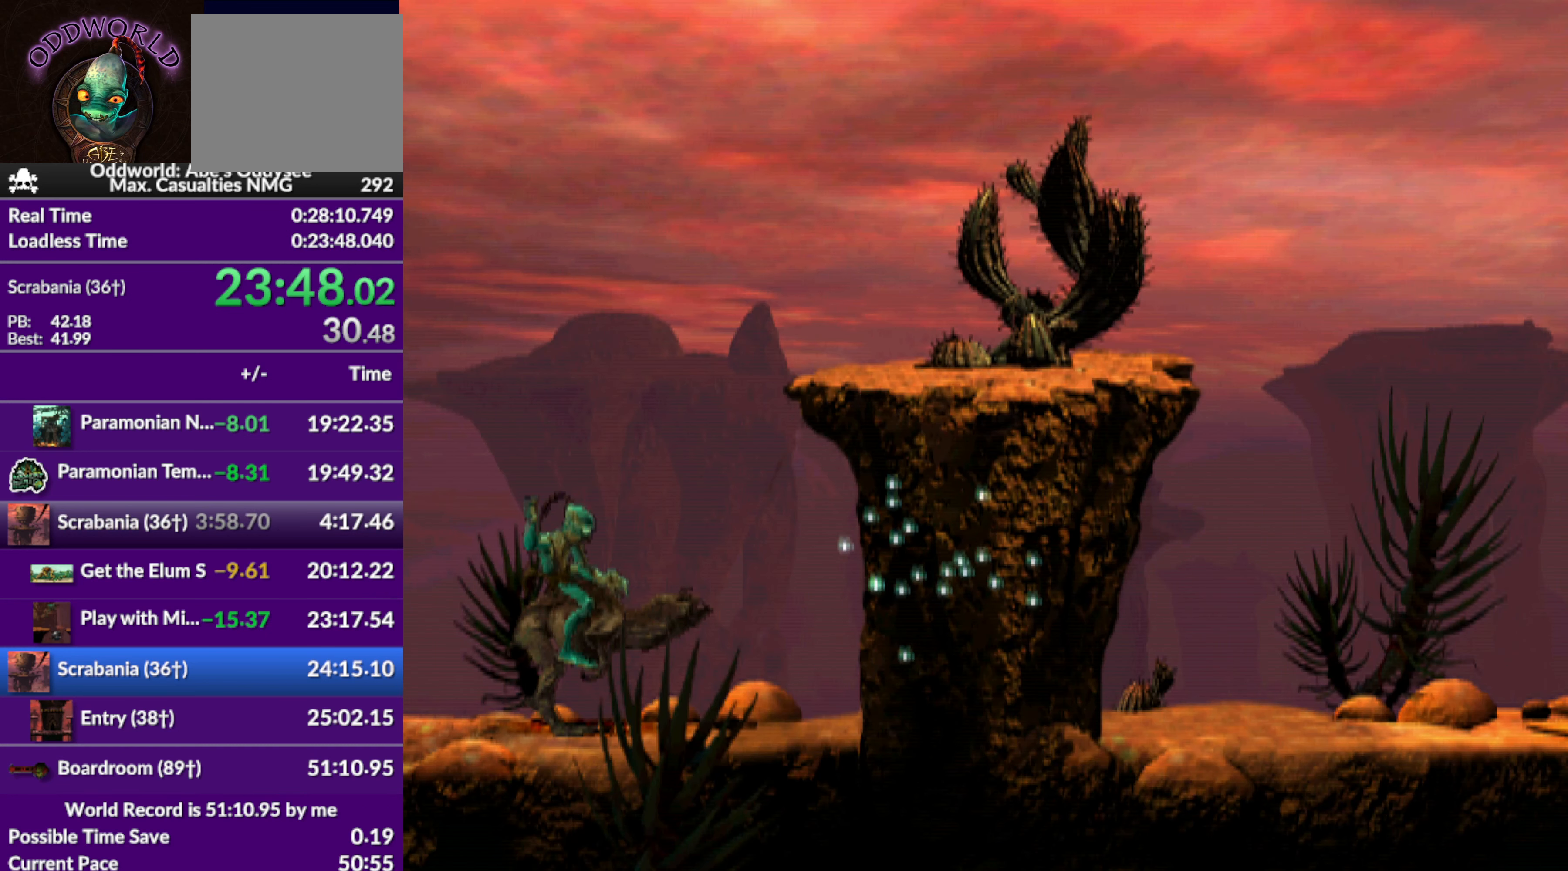
{"buttons": ["R1", "DPAD_RIGHT"], "left_stick": "center", "events": [[100, "R1", "down"], [267, "DPAD_RIGHT", "down"]]}